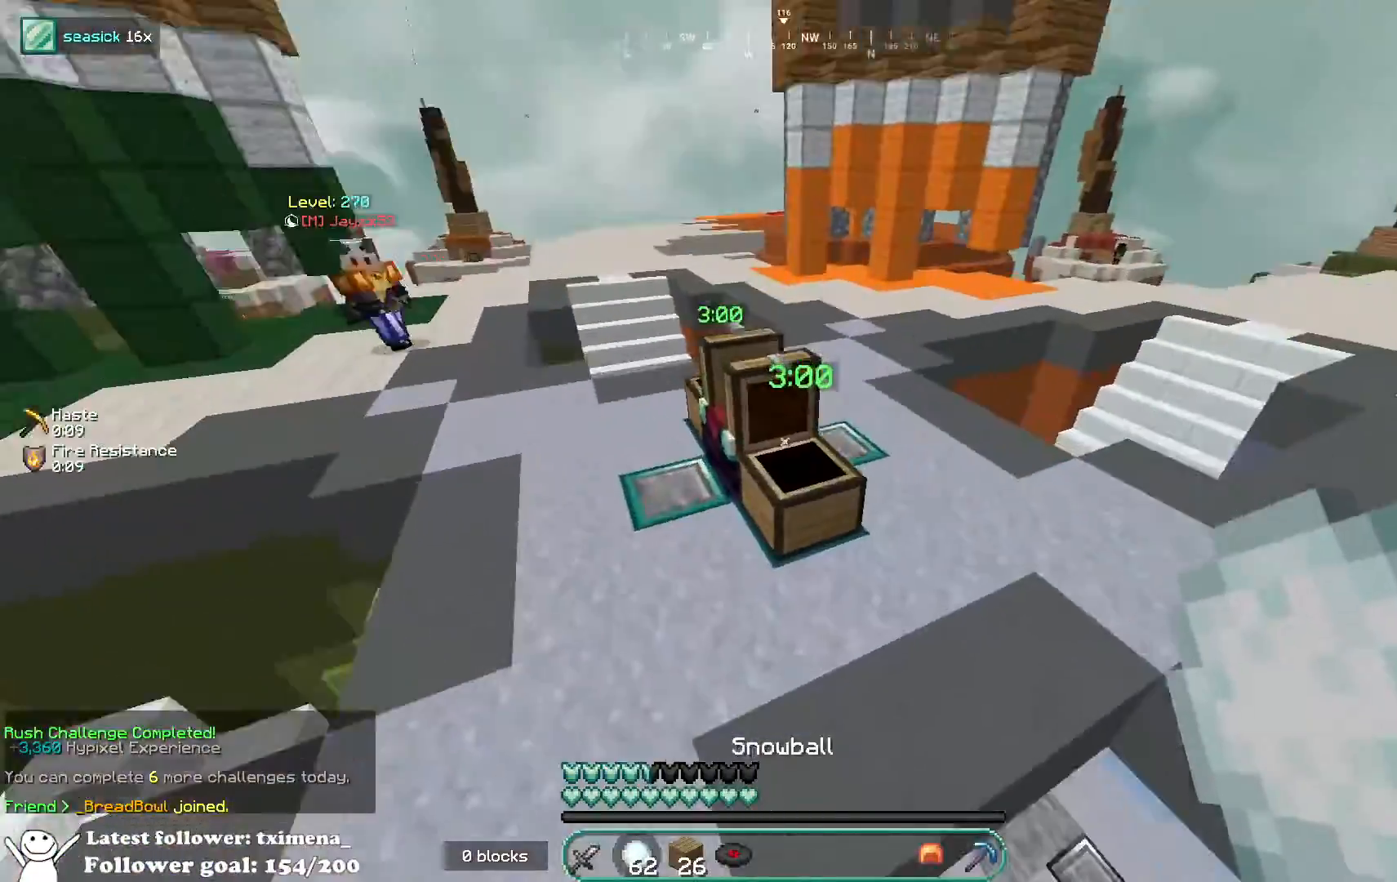
Gameplay with keyboard and mouse; each line is a JSON object with the keys and mouse buttons held at the frame after it. "events" lists presses ("down") and releases ("up") of "a", "d", "s", "space", "w", "mouse_left" and "mouse_right" between this image and that frame as [ms after this image, input, new state], when the widget could be followed in between. "mouse_left", "mouse_right" = the "left", "right" buttons of the "mouse" list. No other keys are recorded. Fast repeated clicks can show as one long hold. Mouse movement is not recorded.
{"keys": [], "mouse": [], "events": [[67, "mouse_right", "down"], [117, "w", "up"], [150, "mouse_right", "up"], [200, "s", "down"], [267, "d", "up"], [400, "s", "up"]]}
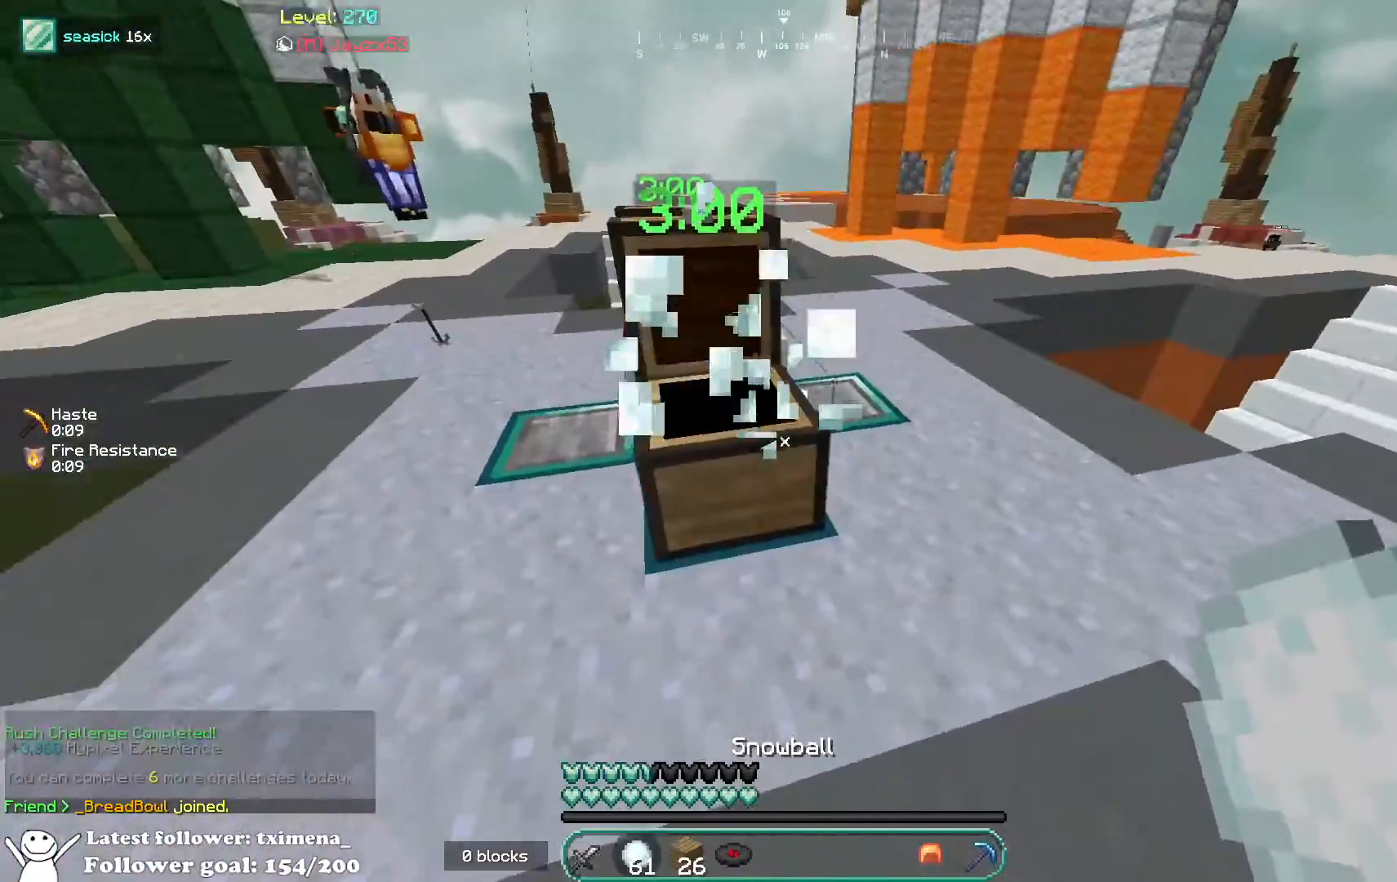
{"keys": [], "mouse": [], "events": [[117, "mouse_right", "down"], [233, "mouse_right", "up"]]}
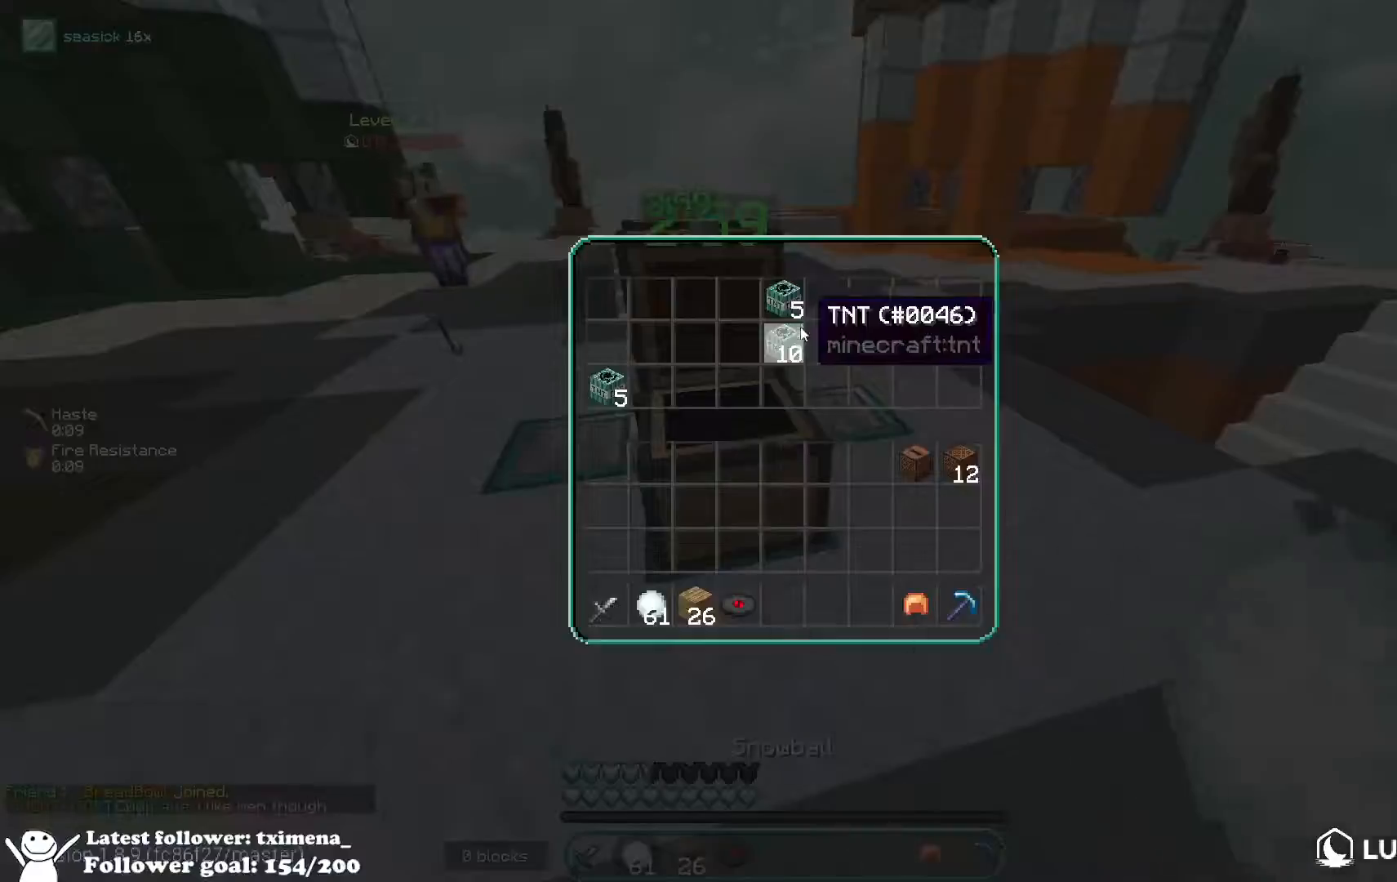
{"keys": ["a", "w"], "mouse": ["left"], "events": [[367, "mouse_left", "down"], [383, "w", "down"], [433, "a", "down"]]}
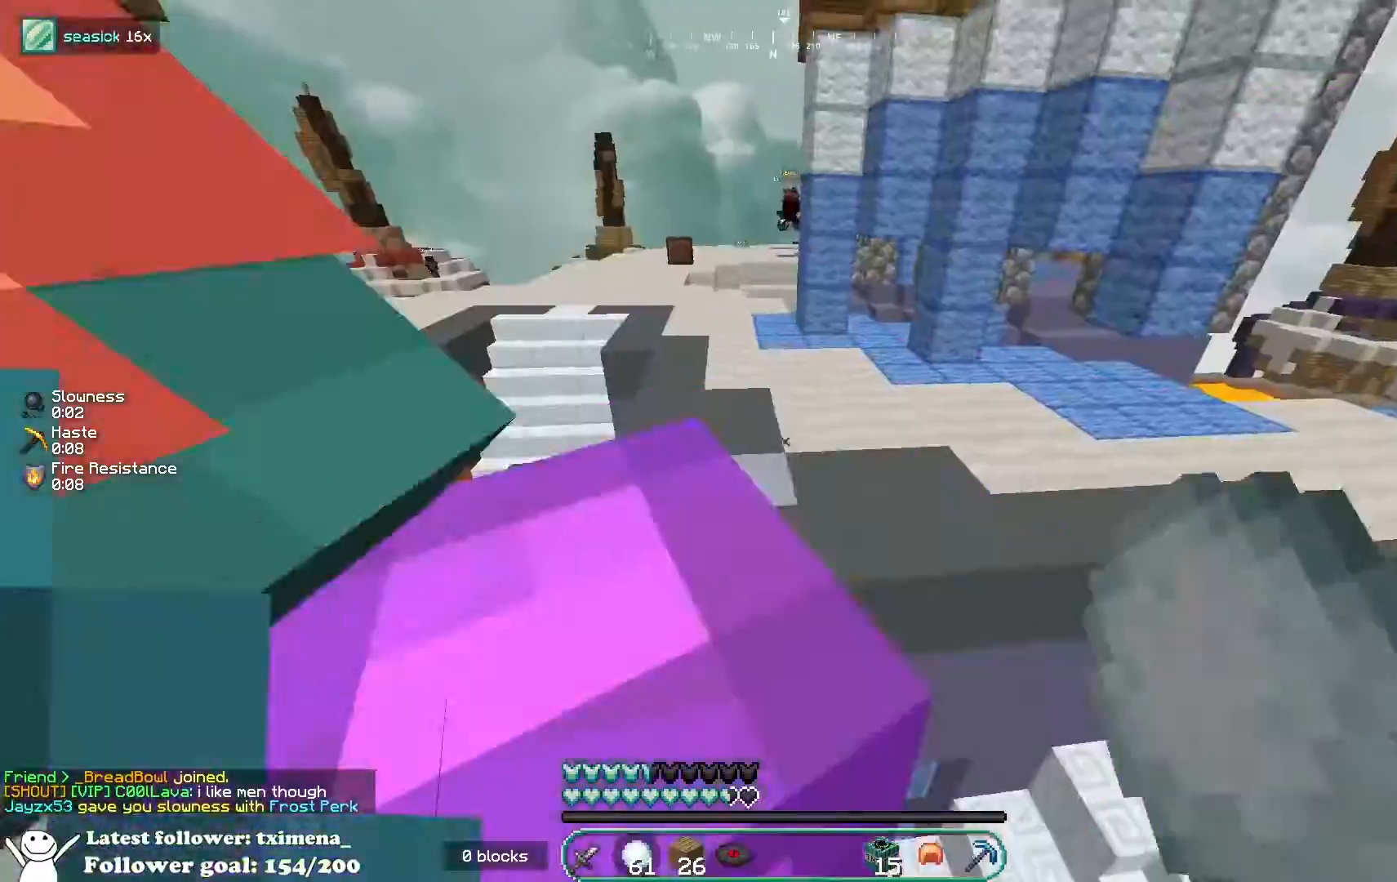
{"keys": ["w"], "mouse": ["right"], "events": [[100, "a", "up"], [100, "space", "down"], [133, "mouse_left", "up"], [283, "space", "up"], [300, "mouse_right", "down"]]}
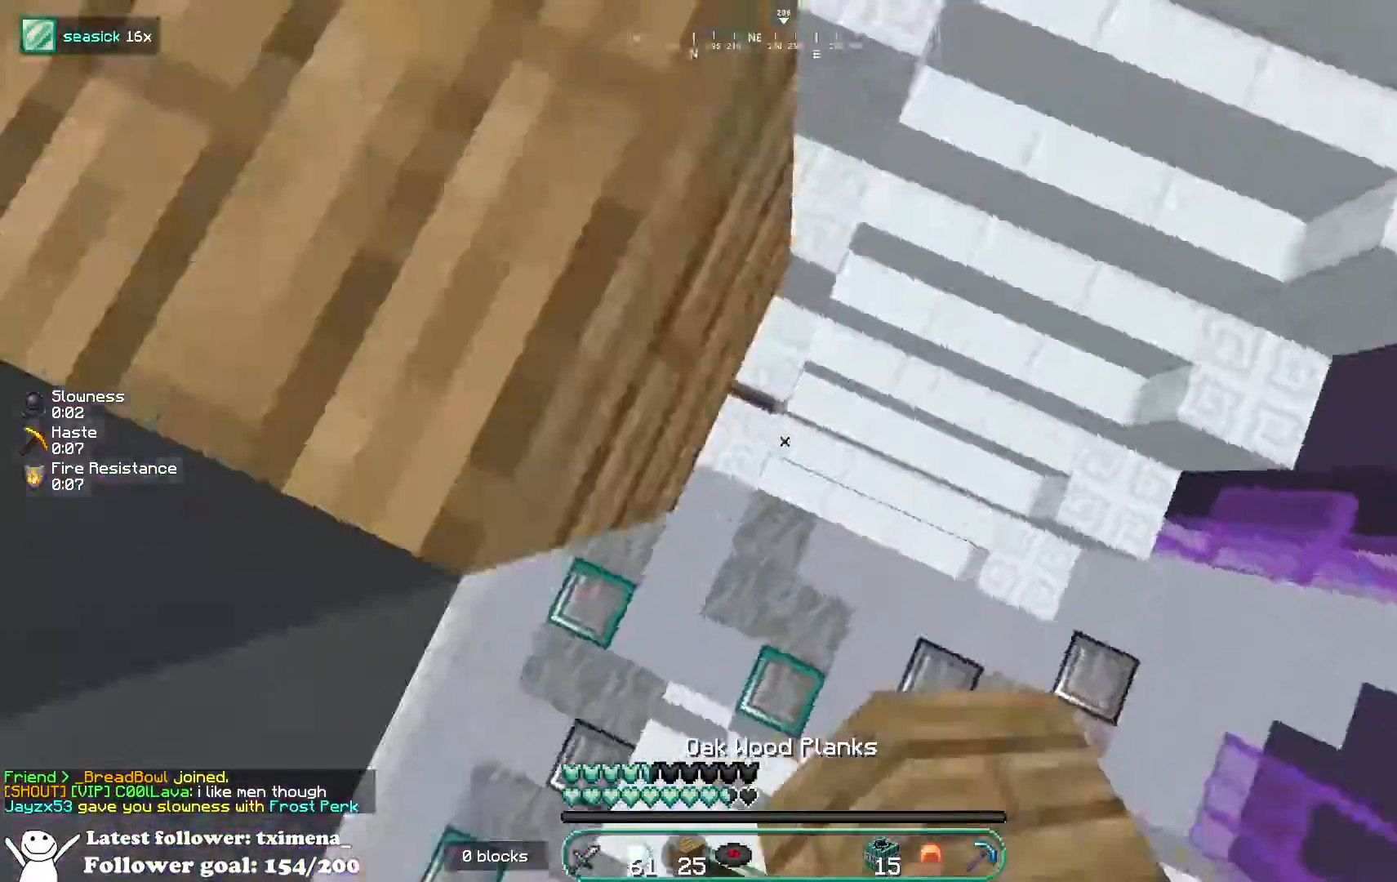
{"keys": ["w"], "mouse": [], "events": [[283, "mouse_right", "up"]]}
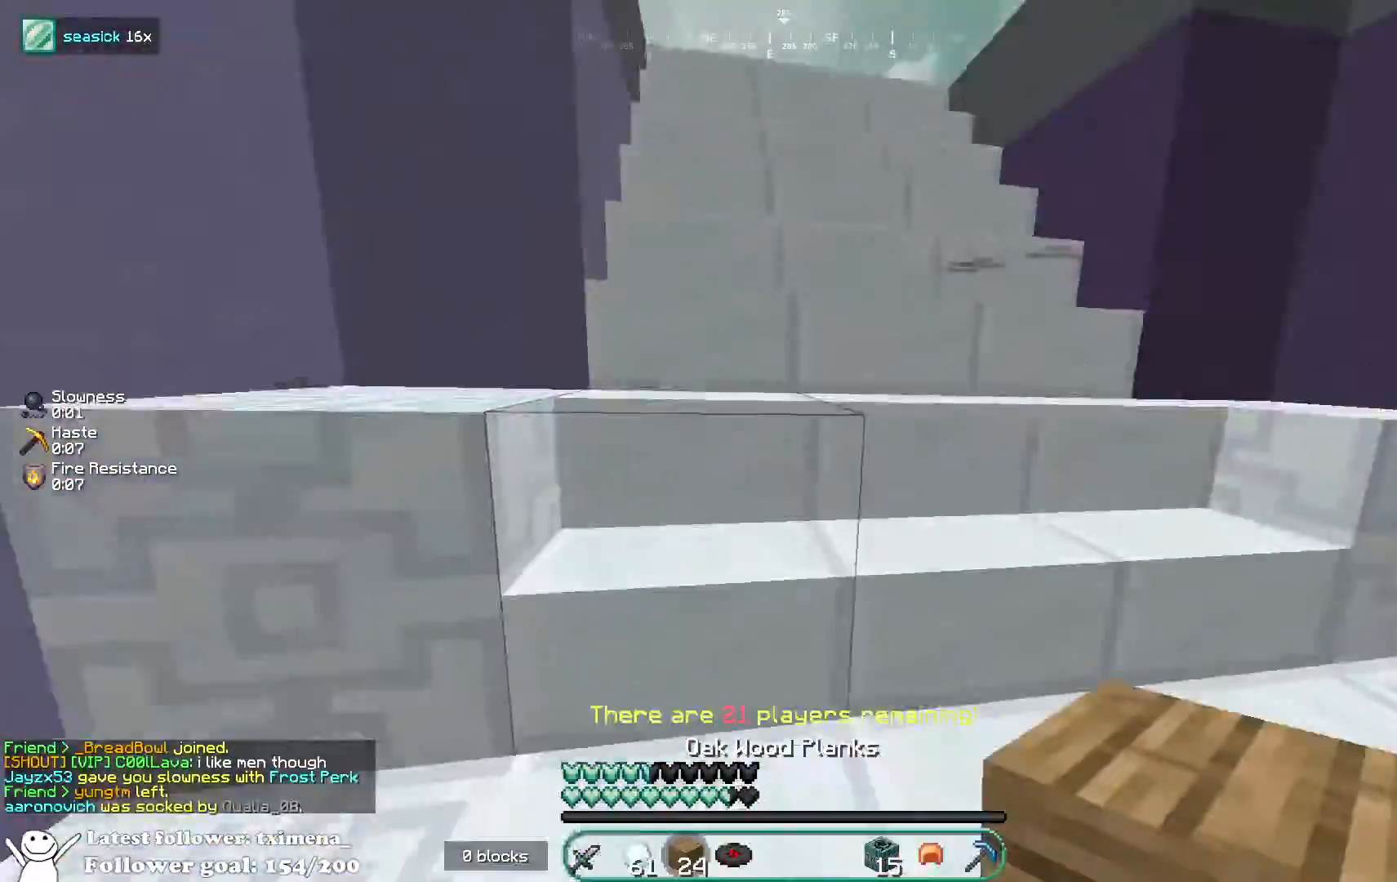
{"keys": ["space", "w"], "mouse": [], "events": [[83, "space", "down"], [150, "space", "up"], [200, "space", "down"], [267, "space", "up"], [333, "space", "down"], [383, "space", "up"], [433, "space", "down"]]}
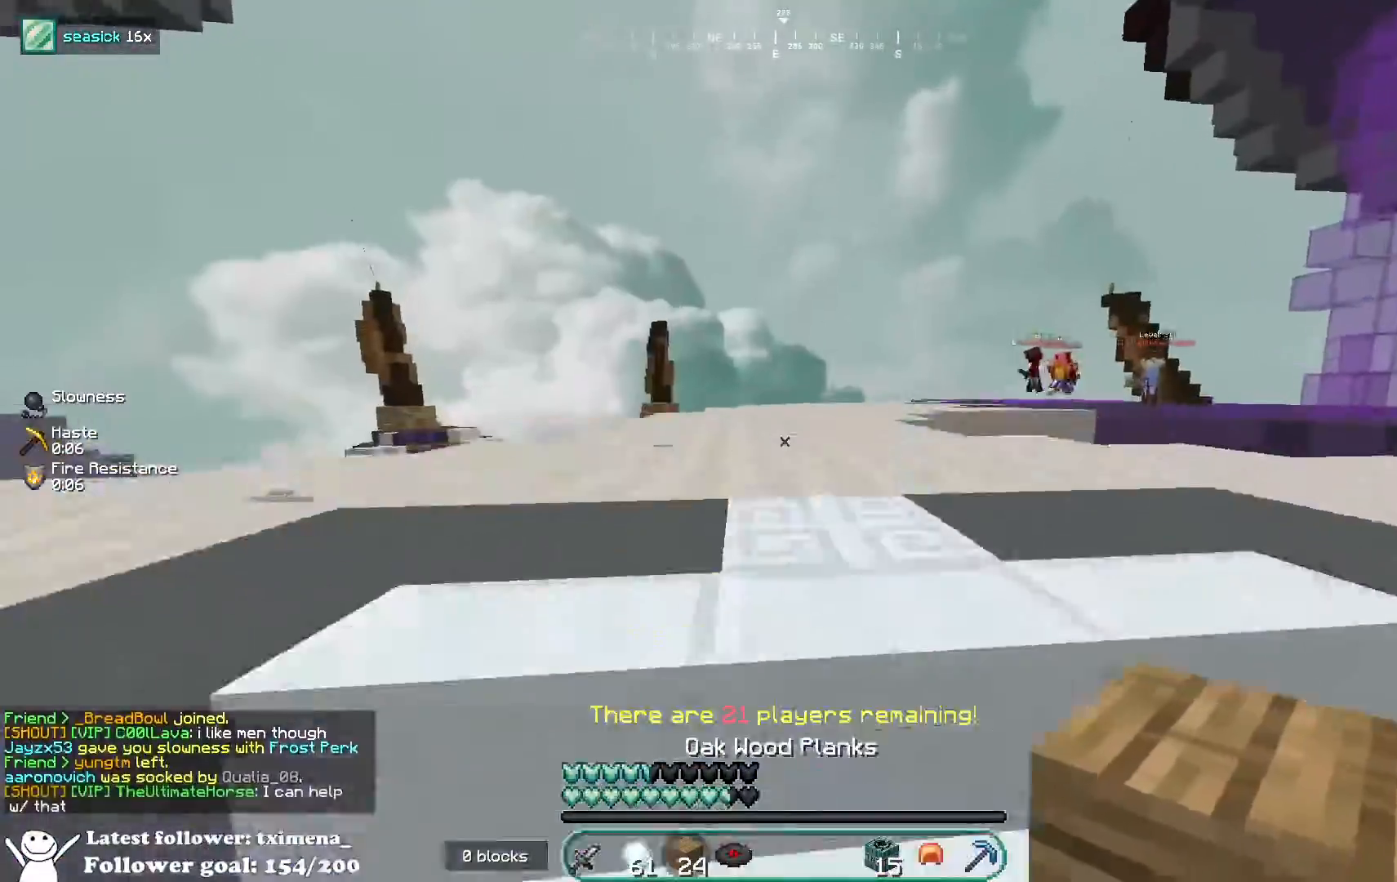
{"keys": ["a", "w"], "mouse": [], "events": [[17, "space", "up"], [67, "space", "down"], [83, "mouse_left", "down"], [150, "space", "up"], [183, "mouse_left", "up"], [433, "a", "down"]]}
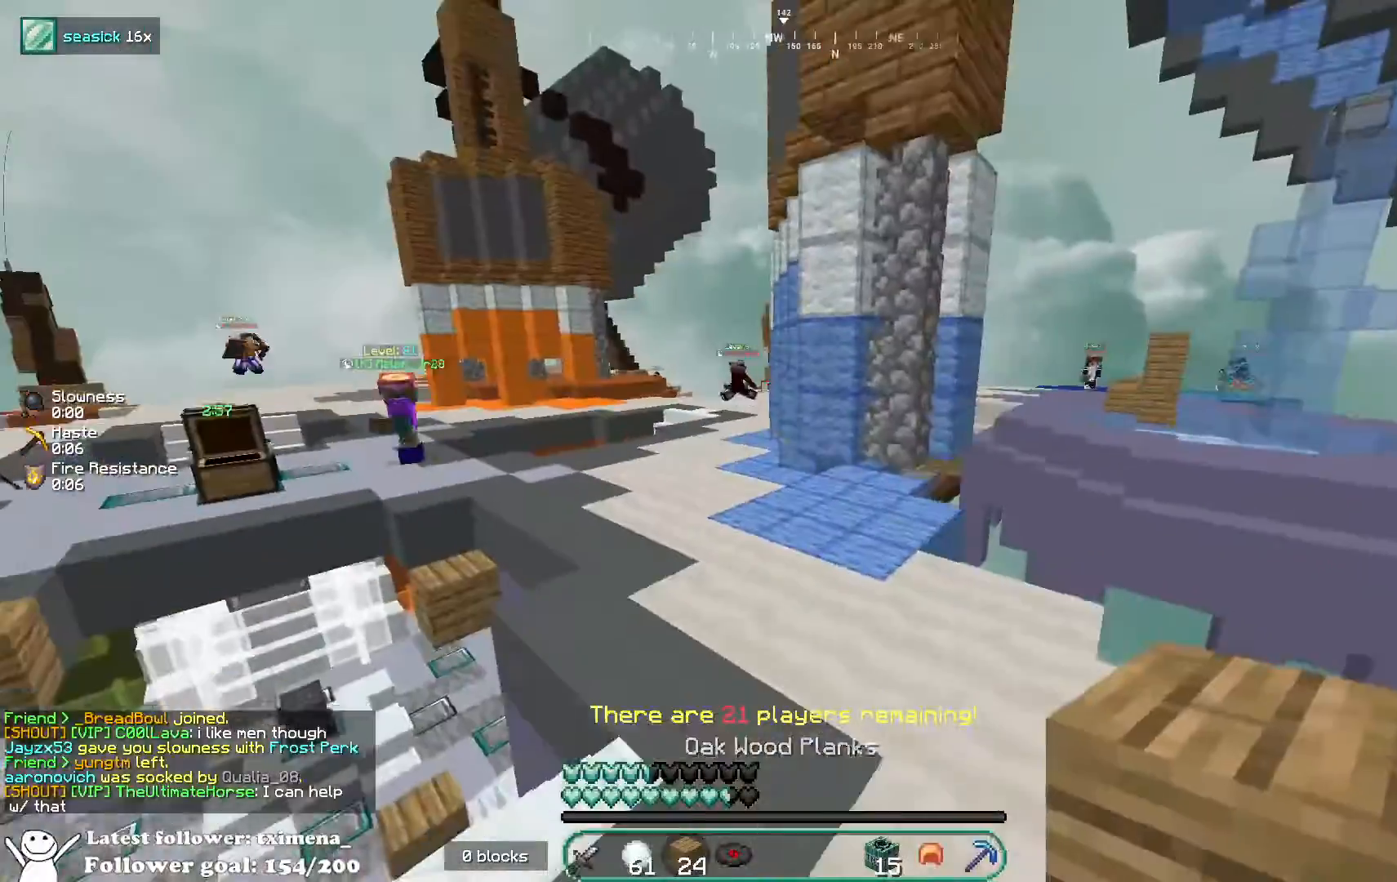
{"keys": ["w"], "mouse": [], "events": [[50, "a", "up"], [83, "d", "down"], [167, "d", "up"], [267, "space", "down"], [467, "space", "up"]]}
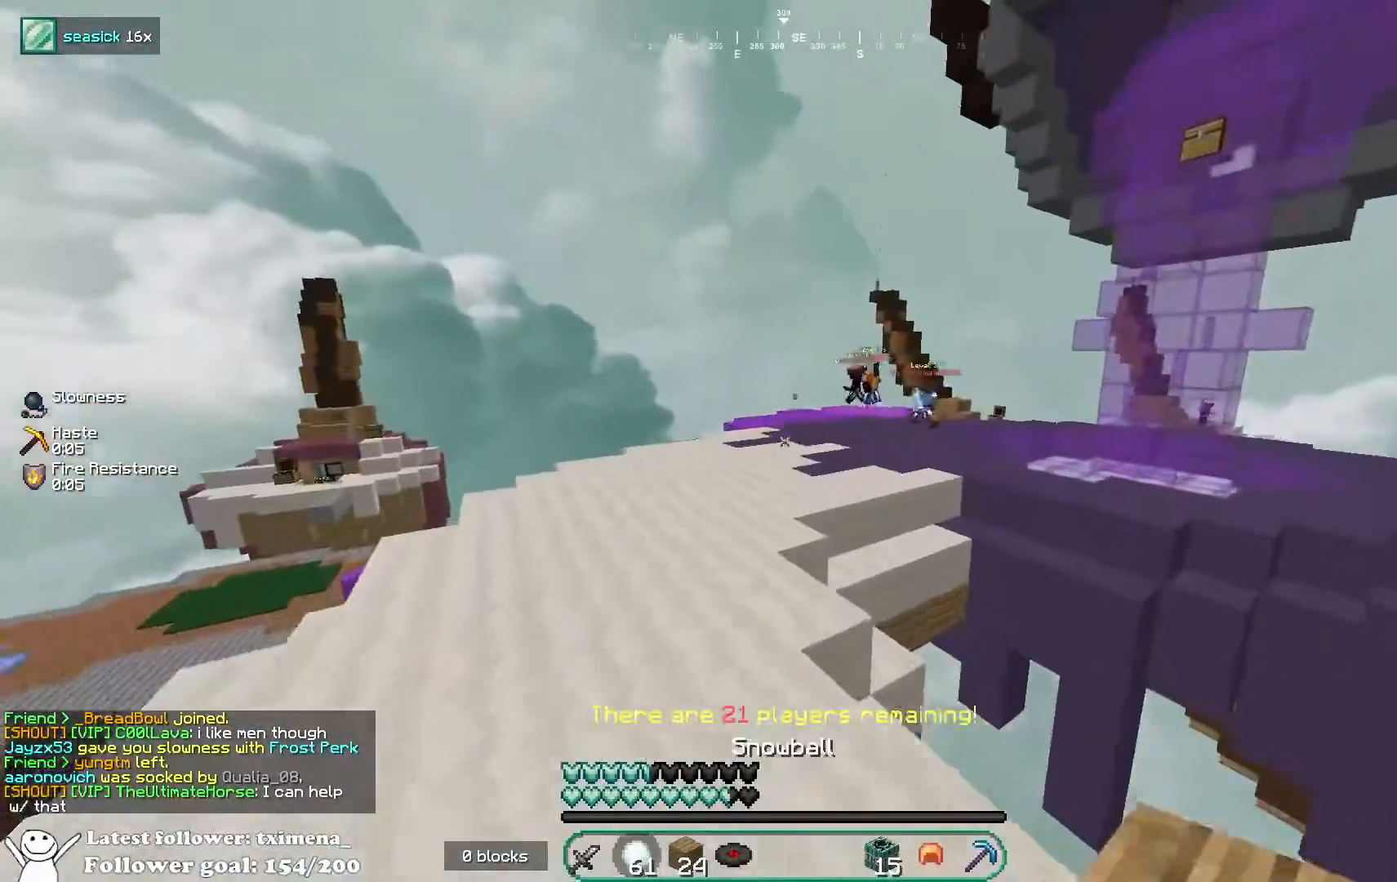
{"keys": ["w"], "mouse": [], "events": [[200, "a", "down"], [267, "space", "down"], [383, "a", "up"], [467, "space", "up"]]}
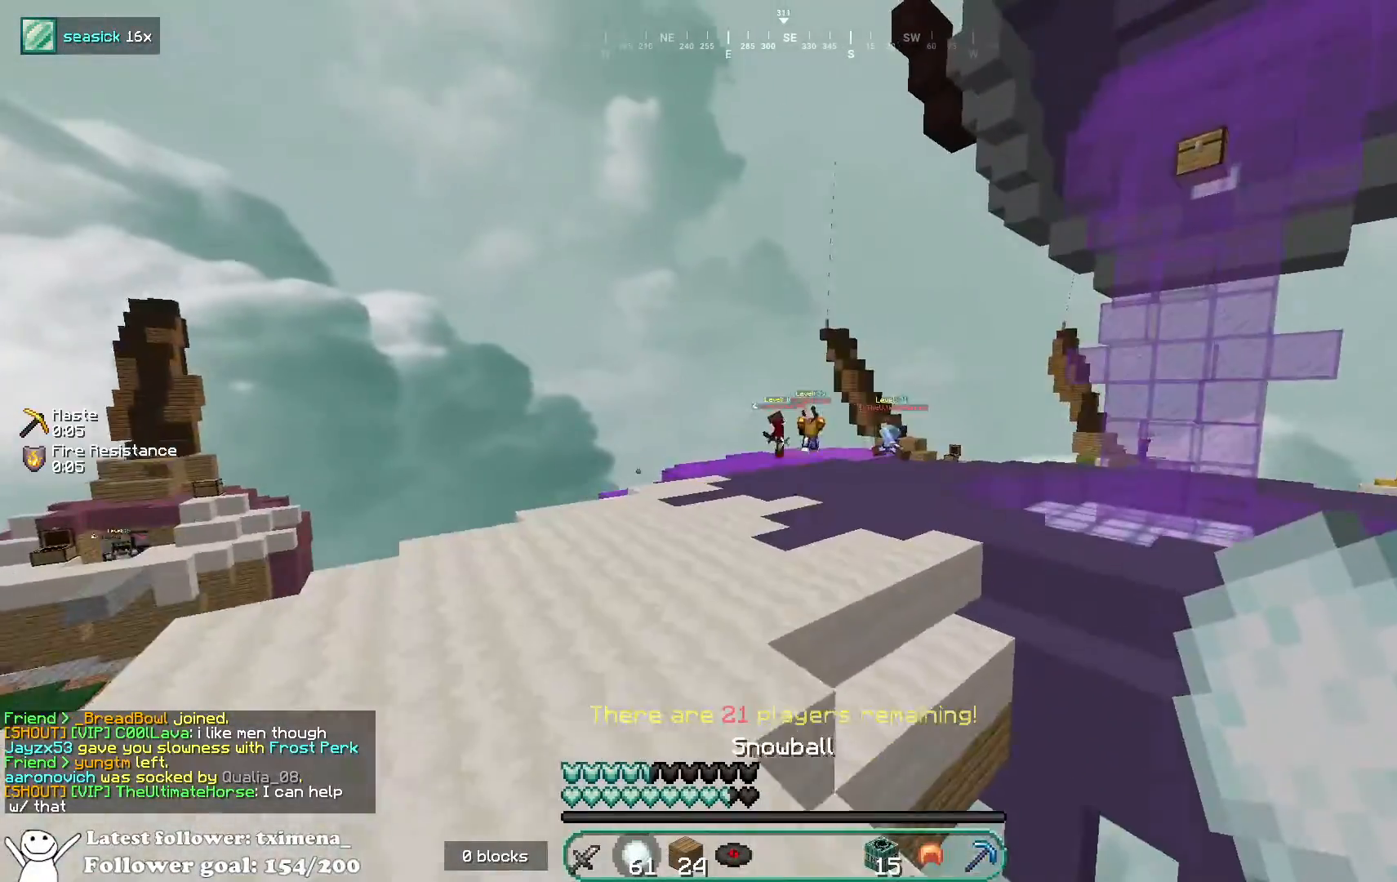
{"keys": ["space", "w"], "mouse": [], "events": [[317, "space", "down"]]}
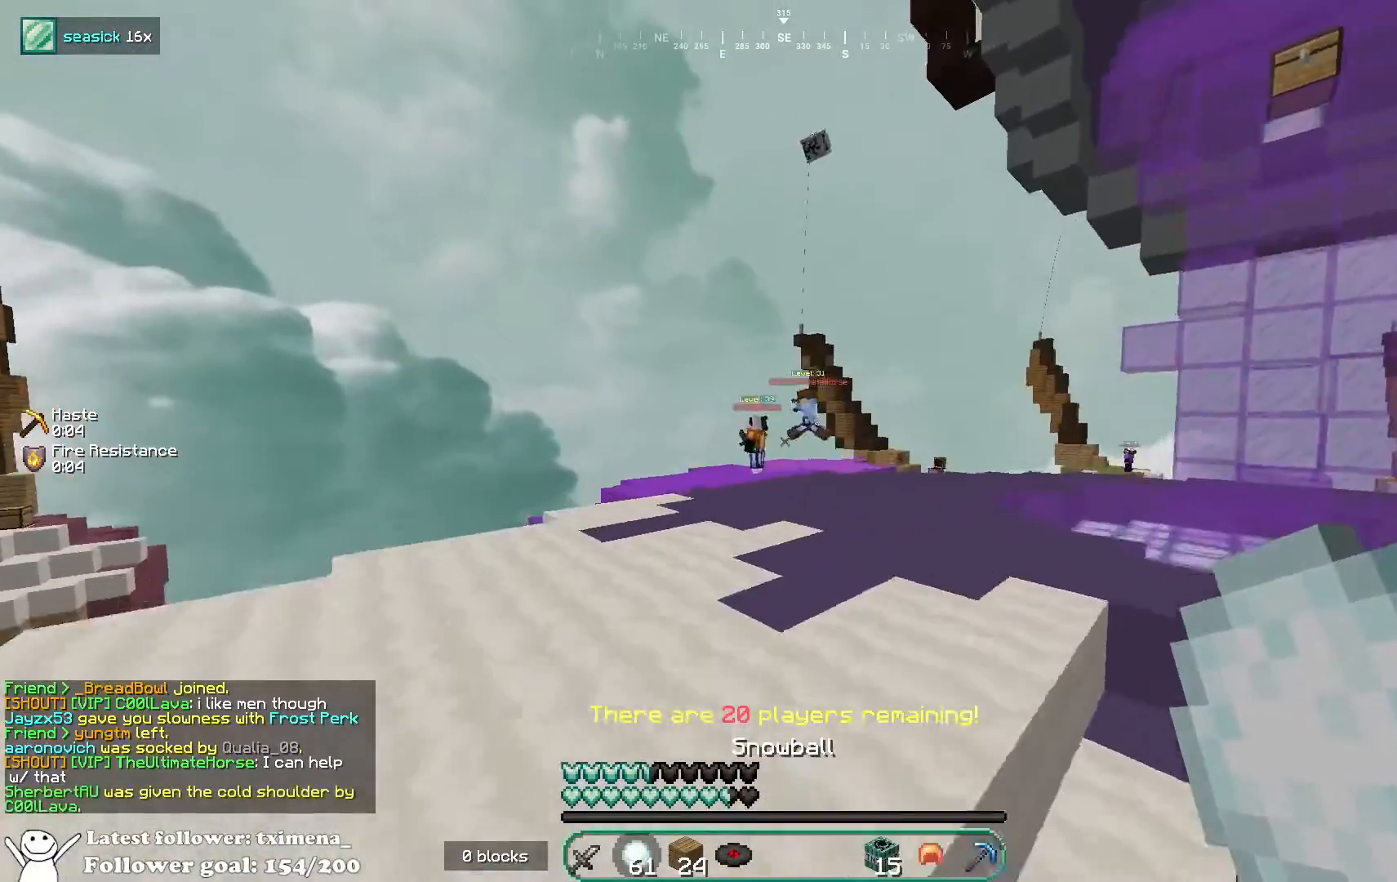
{"keys": ["d", "space", "w"], "mouse": [], "events": [[100, "space", "up"], [433, "d", "down"], [450, "space", "down"]]}
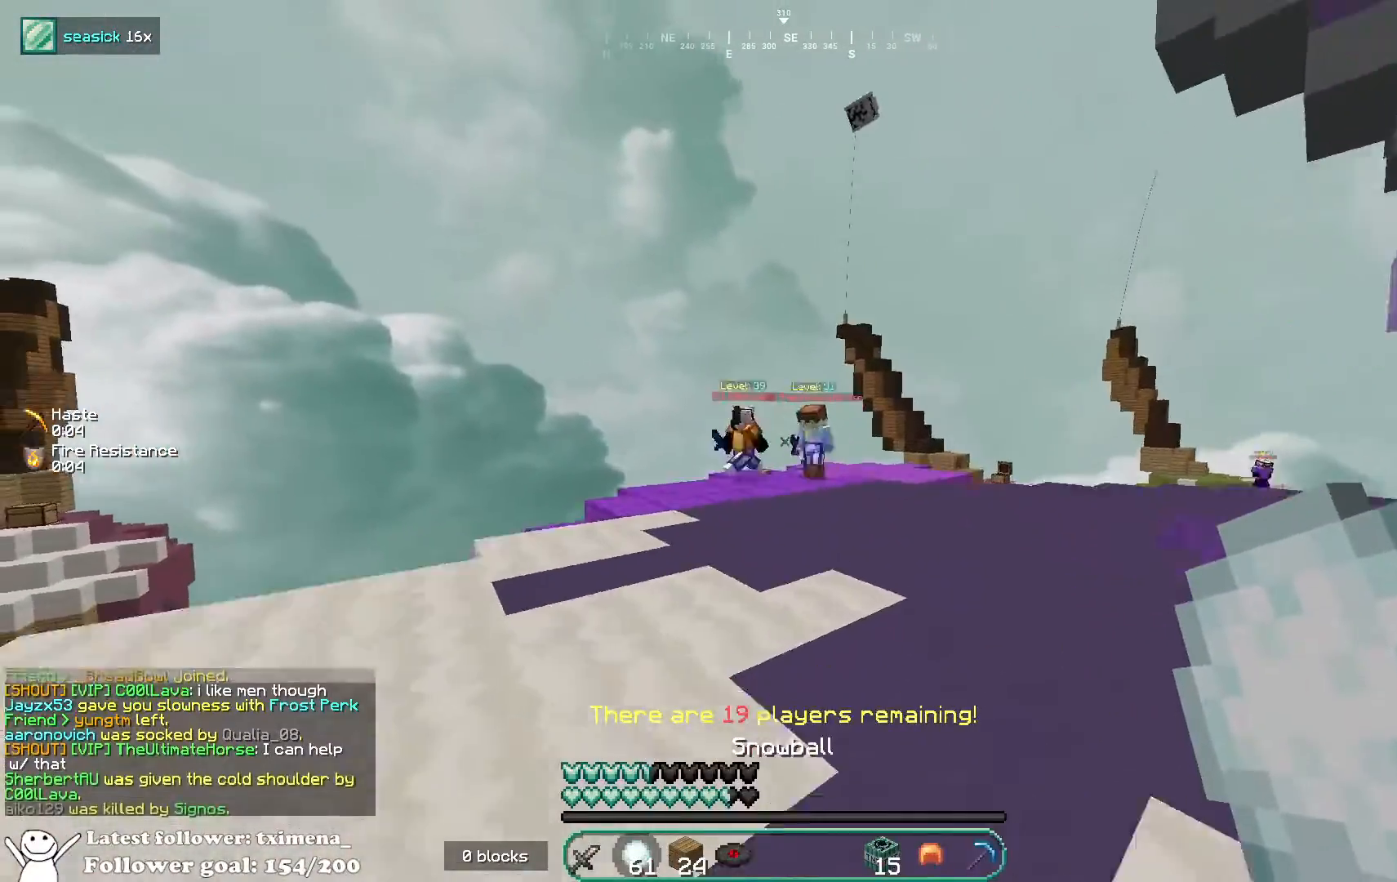
{"keys": ["d", "w"], "mouse": ["right"], "events": [[100, "mouse_right", "down"], [167, "space", "up"]]}
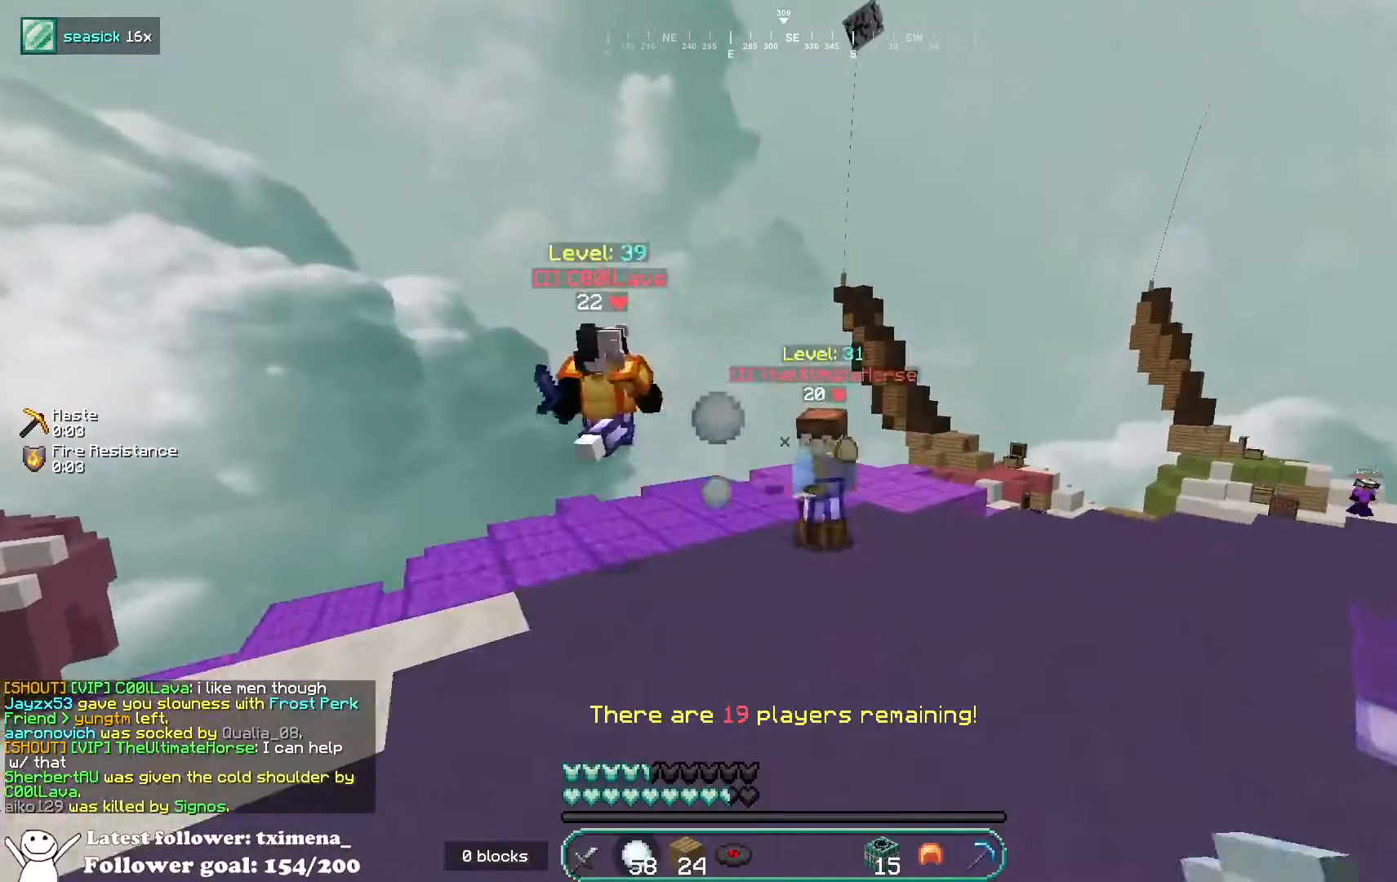
{"keys": ["d", "w"], "mouse": ["left"], "events": [[150, "mouse_right", "up"], [217, "mouse_left", "down"]]}
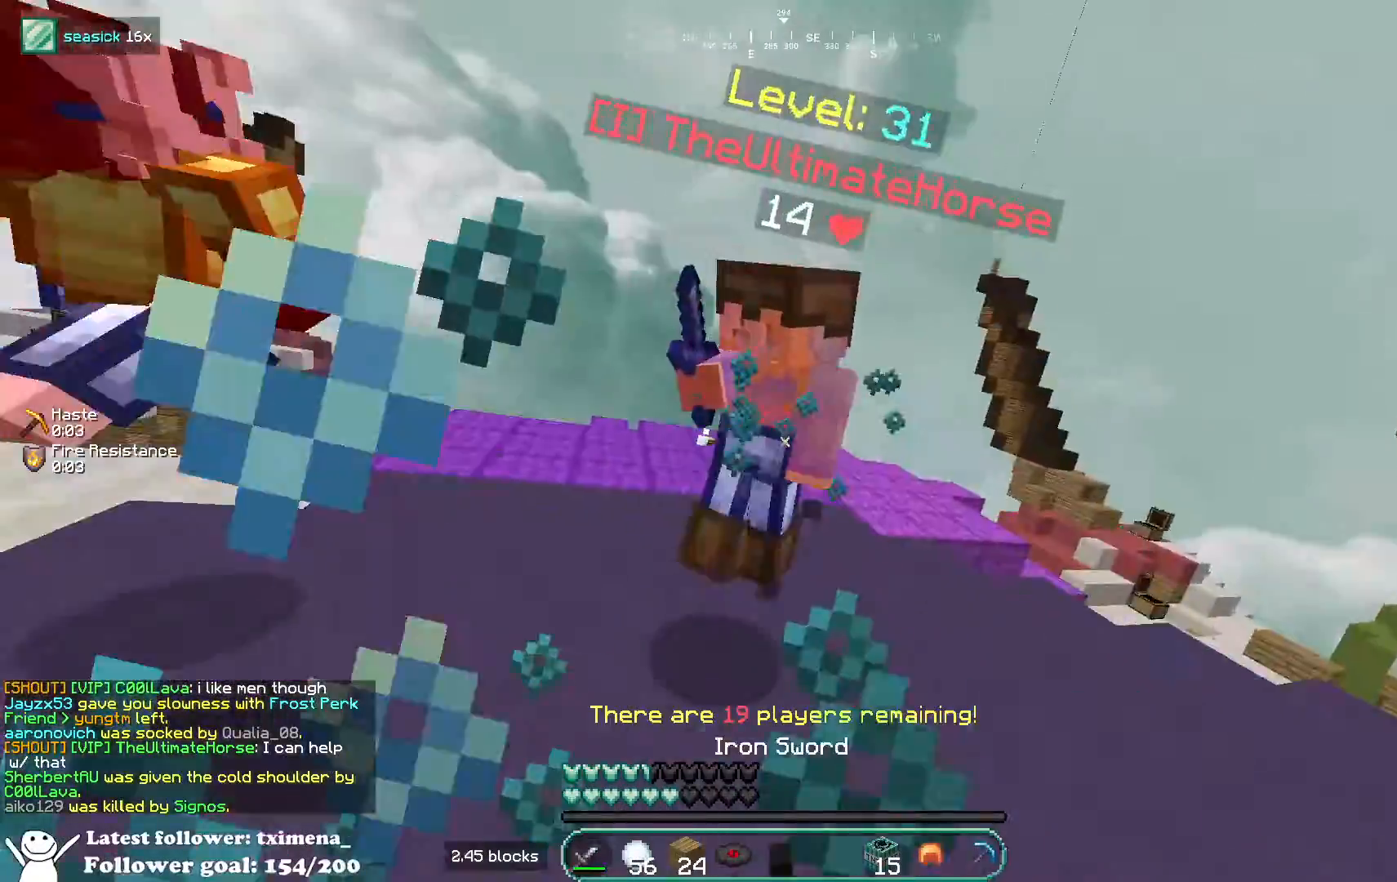
{"keys": ["s"], "mouse": ["left"], "events": [[17, "mouse_left", "up"], [83, "mouse_left", "down"], [183, "w", "up"], [267, "s", "down"], [317, "d", "up"]]}
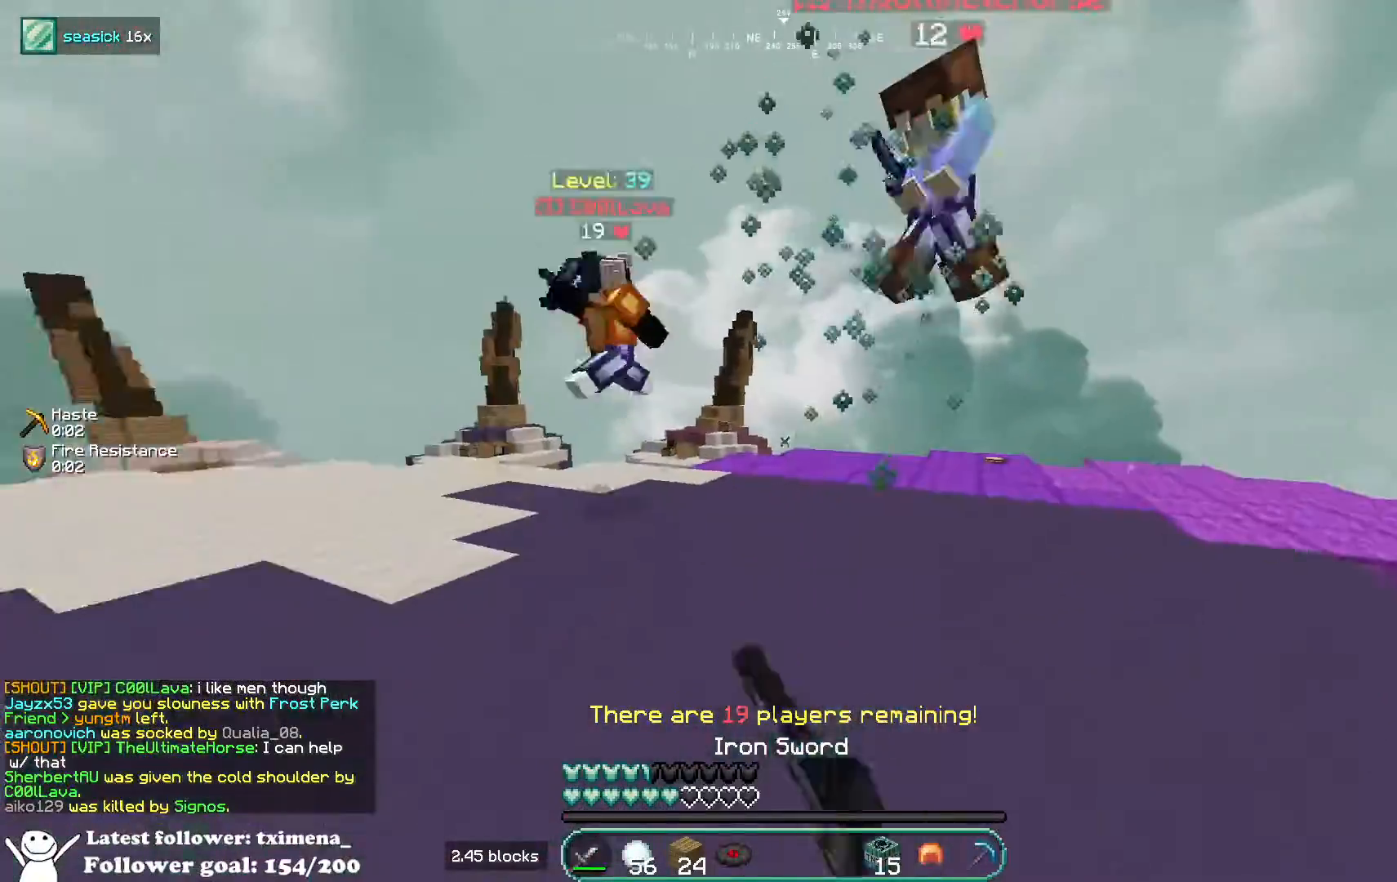
{"keys": ["a", "s"], "mouse": ["right"], "events": [[50, "mouse_left", "up"], [67, "mouse_right", "down"], [217, "mouse_right", "up"], [233, "a", "down"], [383, "mouse_right", "down"]]}
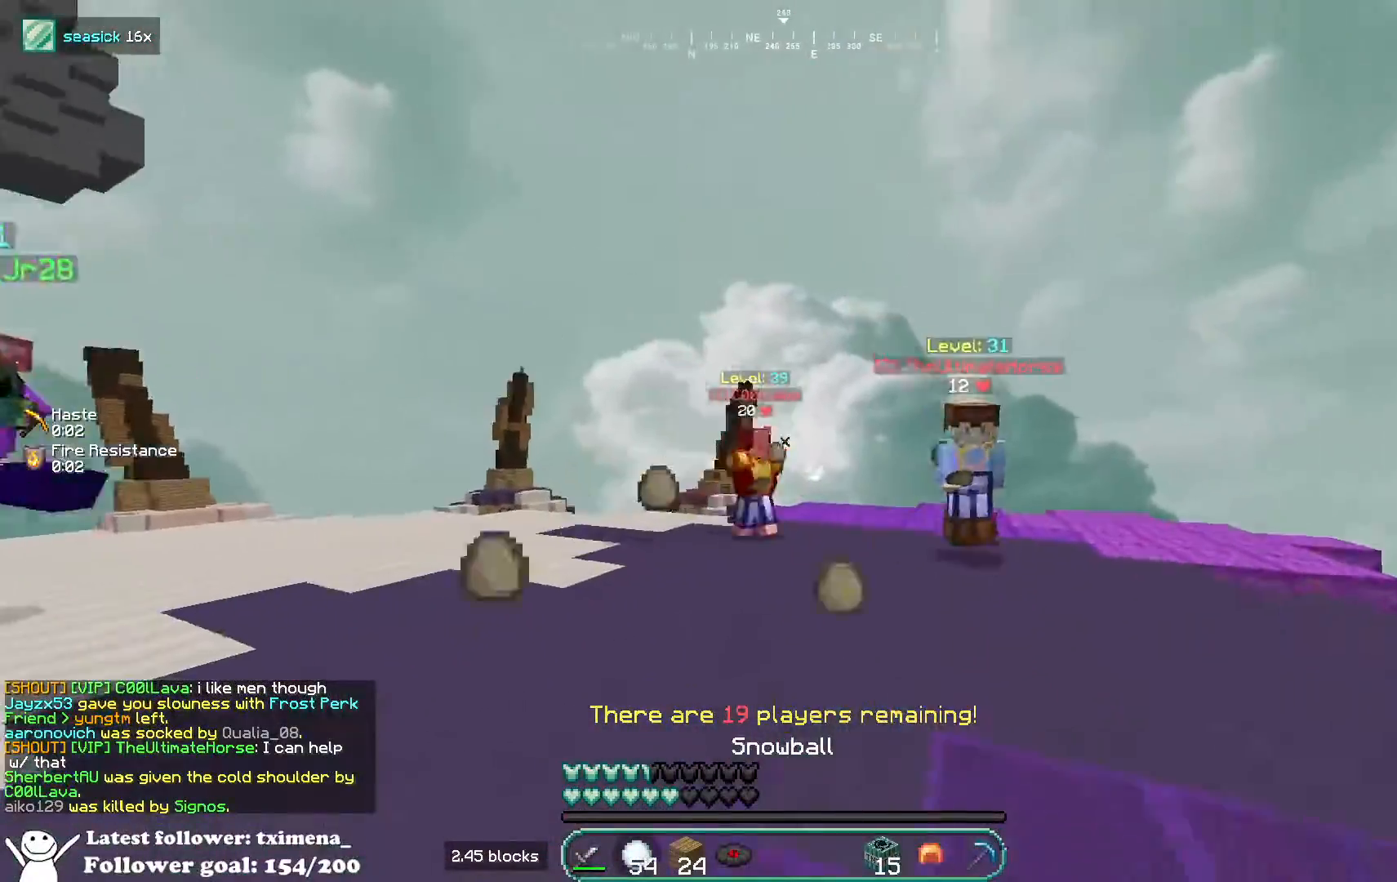
{"keys": ["d", "s"], "mouse": ["right"], "events": [[217, "a", "up"], [267, "mouse_right", "up"], [300, "d", "down"], [450, "mouse_right", "down"]]}
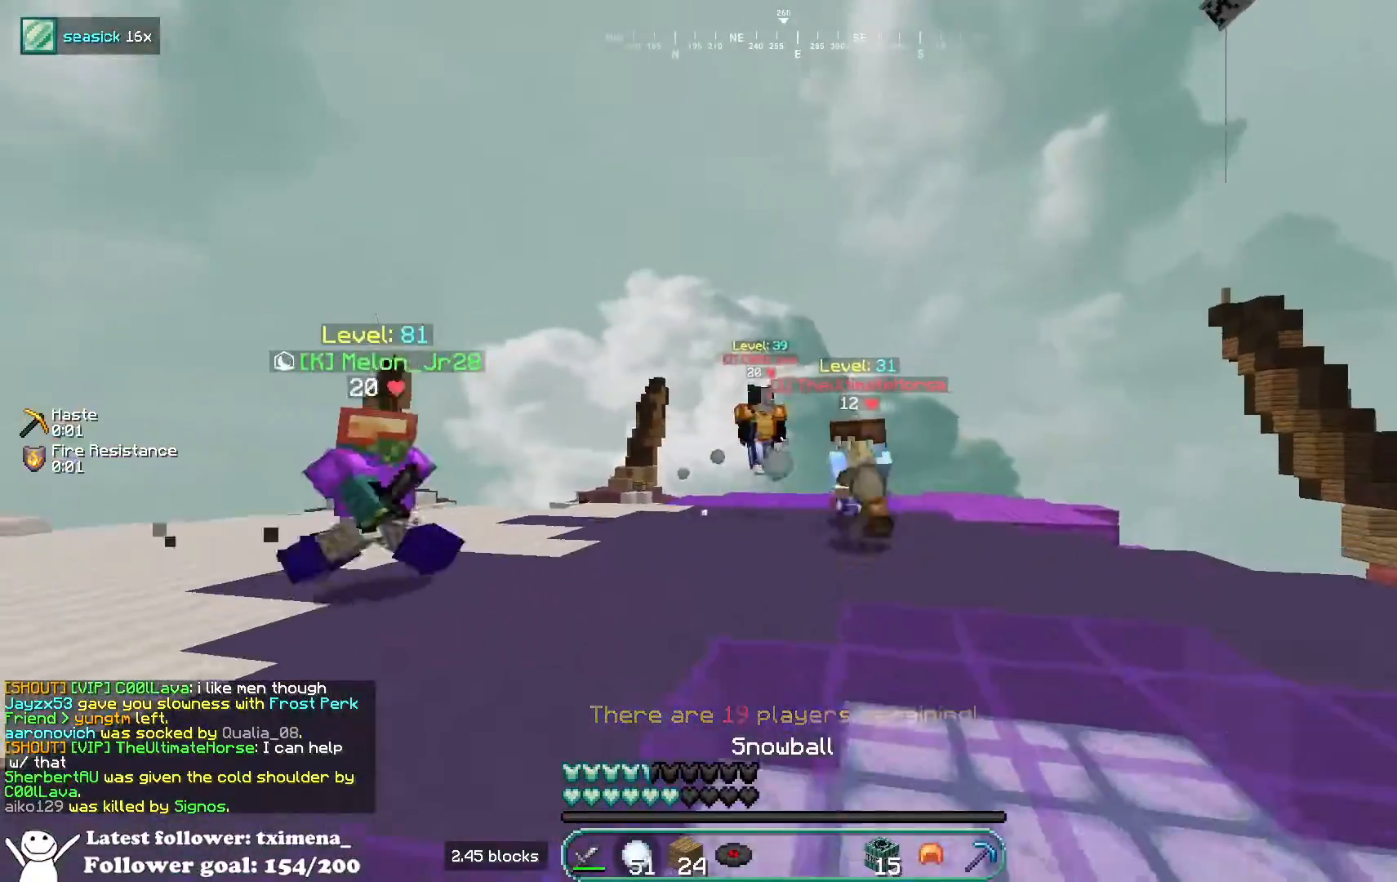
{"keys": ["d", "w"], "mouse": ["right"], "events": [[50, "s", "up"], [117, "w", "down"]]}
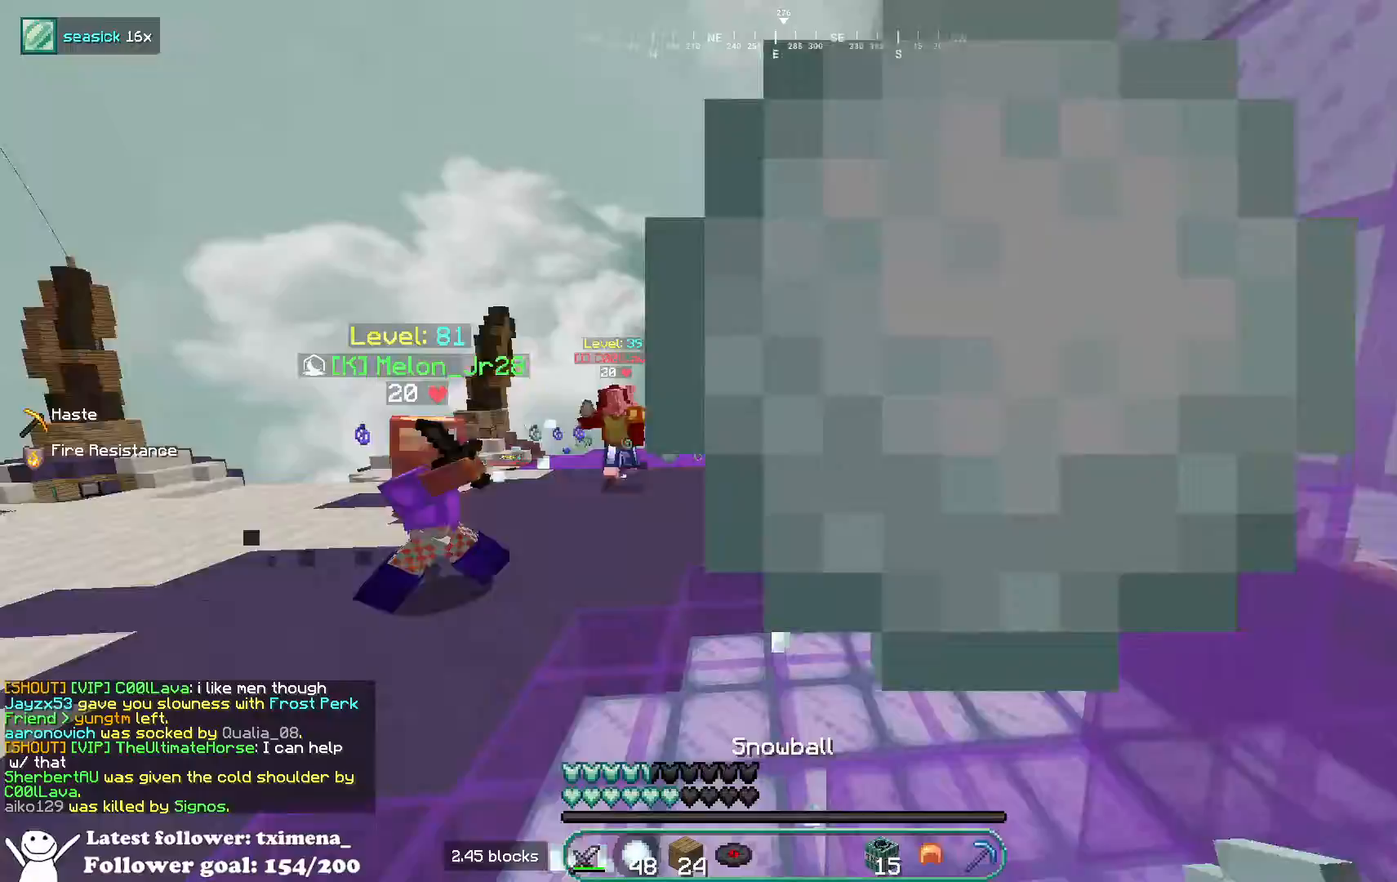
{"keys": ["a", "d", "w"], "mouse": [], "events": [[83, "mouse_right", "up"], [117, "d", "up"], [133, "mouse_right", "down"], [150, "a", "down"], [383, "mouse_right", "up"], [500, "d", "down"]]}
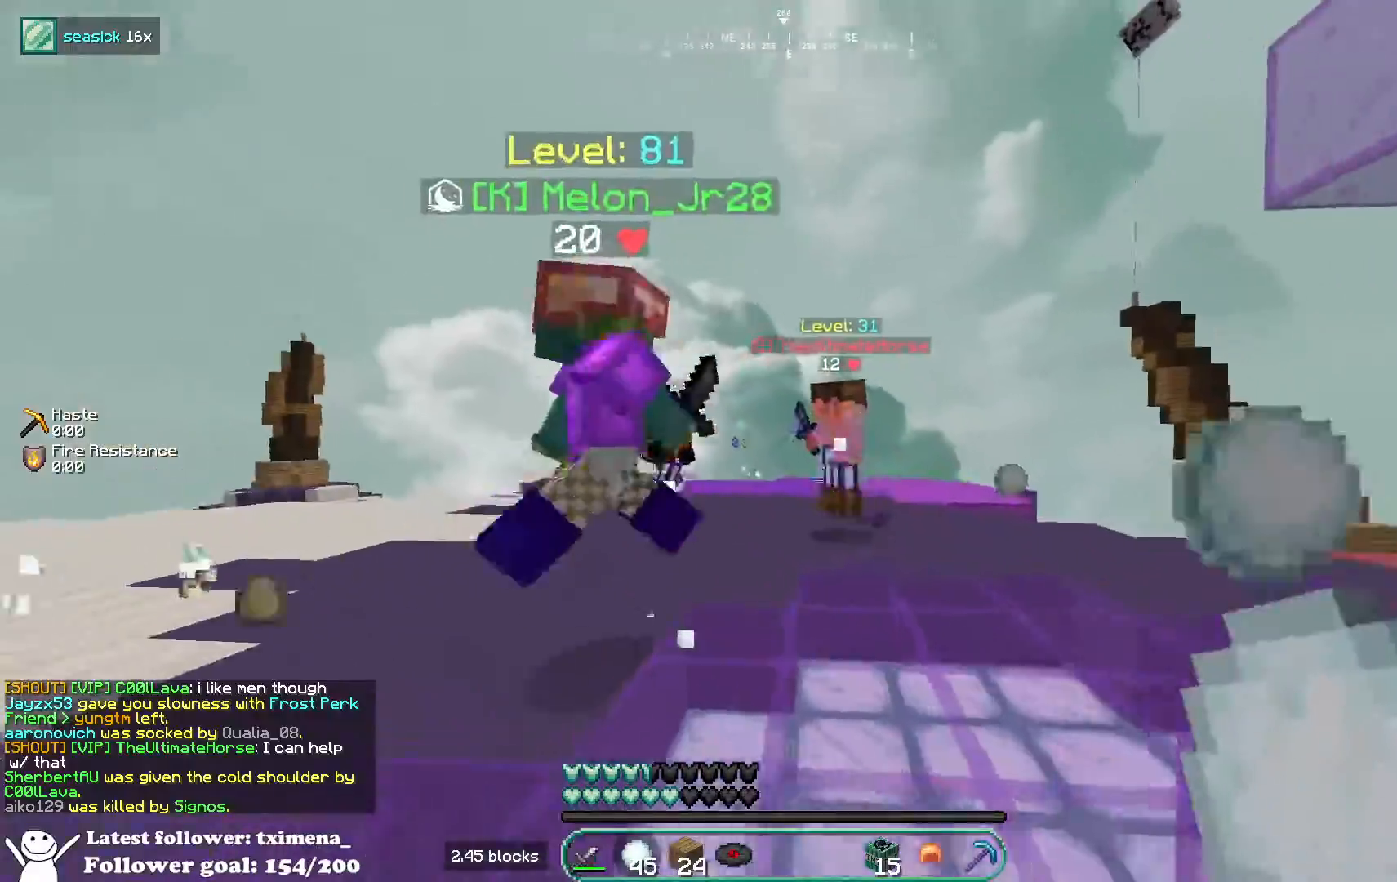
{"keys": ["d", "w"], "mouse": ["right"], "events": [[50, "mouse_right", "down"], [67, "a", "up"], [83, "w", "up"], [267, "w", "down"], [317, "a", "down"], [317, "d", "up"], [400, "a", "up"], [500, "d", "down"]]}
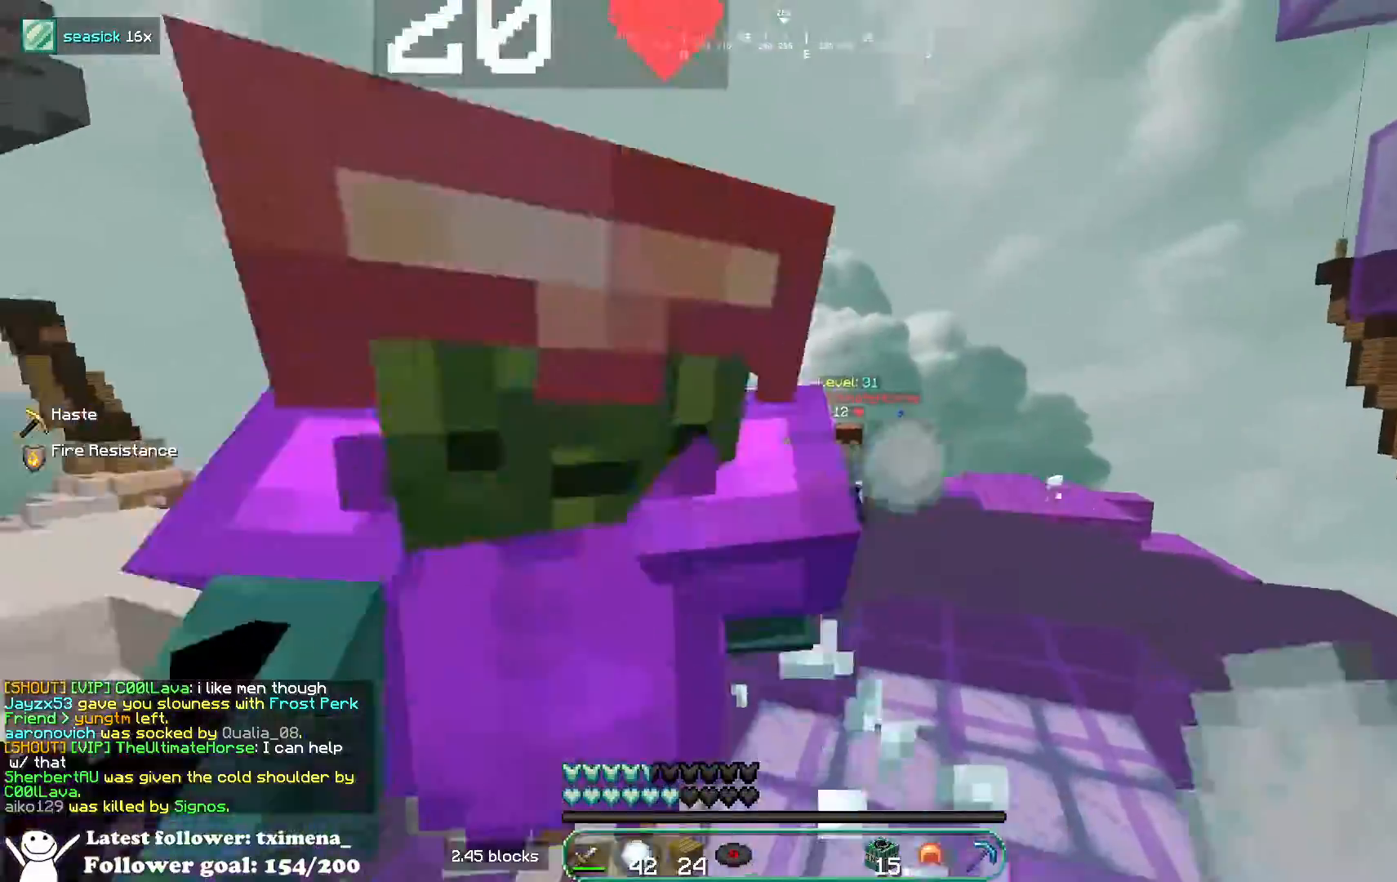
{"keys": ["d", "s"], "mouse": [], "events": [[67, "a", "down"], [100, "d", "up"], [183, "w", "up"], [350, "s", "down"], [417, "a", "up"], [433, "mouse_right", "up"], [450, "d", "down"]]}
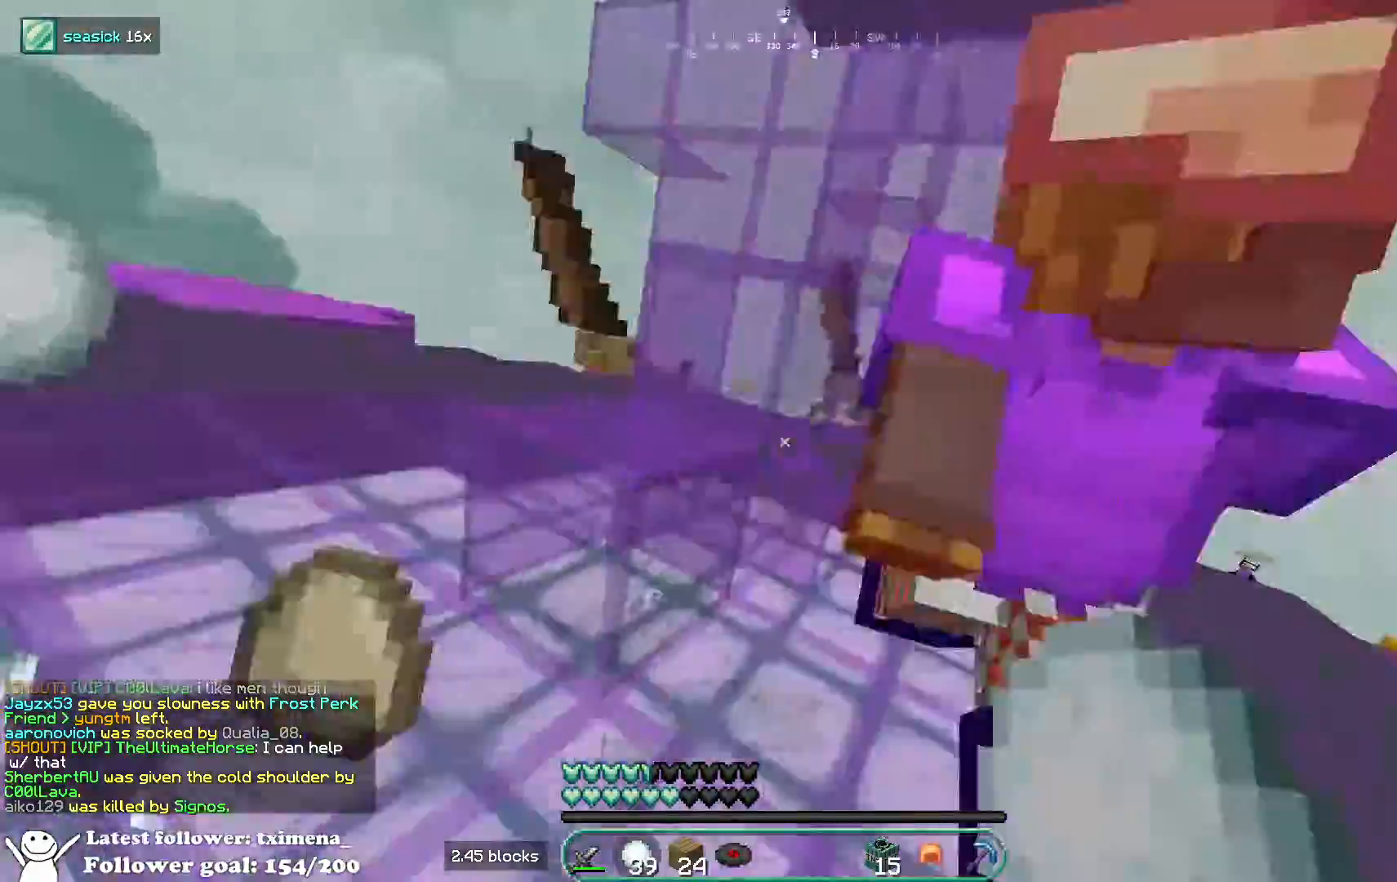
{"keys": ["space", "w"], "mouse": [], "events": [[33, "s", "up"], [83, "w", "down"], [167, "mouse_left", "down"], [267, "d", "up"], [267, "space", "down"], [367, "mouse_left", "up"]]}
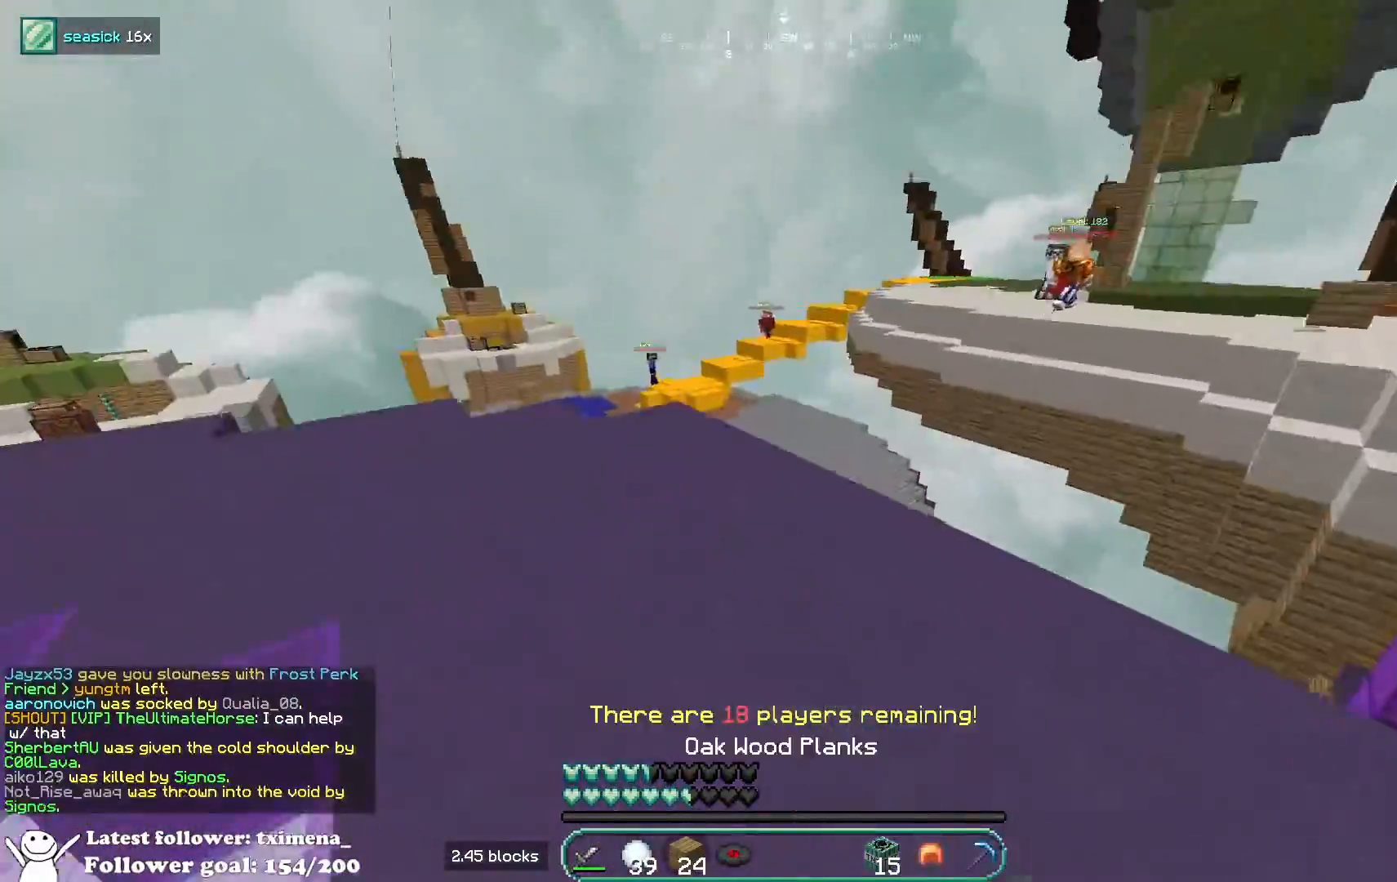
{"keys": ["w"], "mouse": ["left"], "events": [[67, "a", "down"], [183, "mouse_left", "down"], [250, "space", "up"], [417, "a", "up"]]}
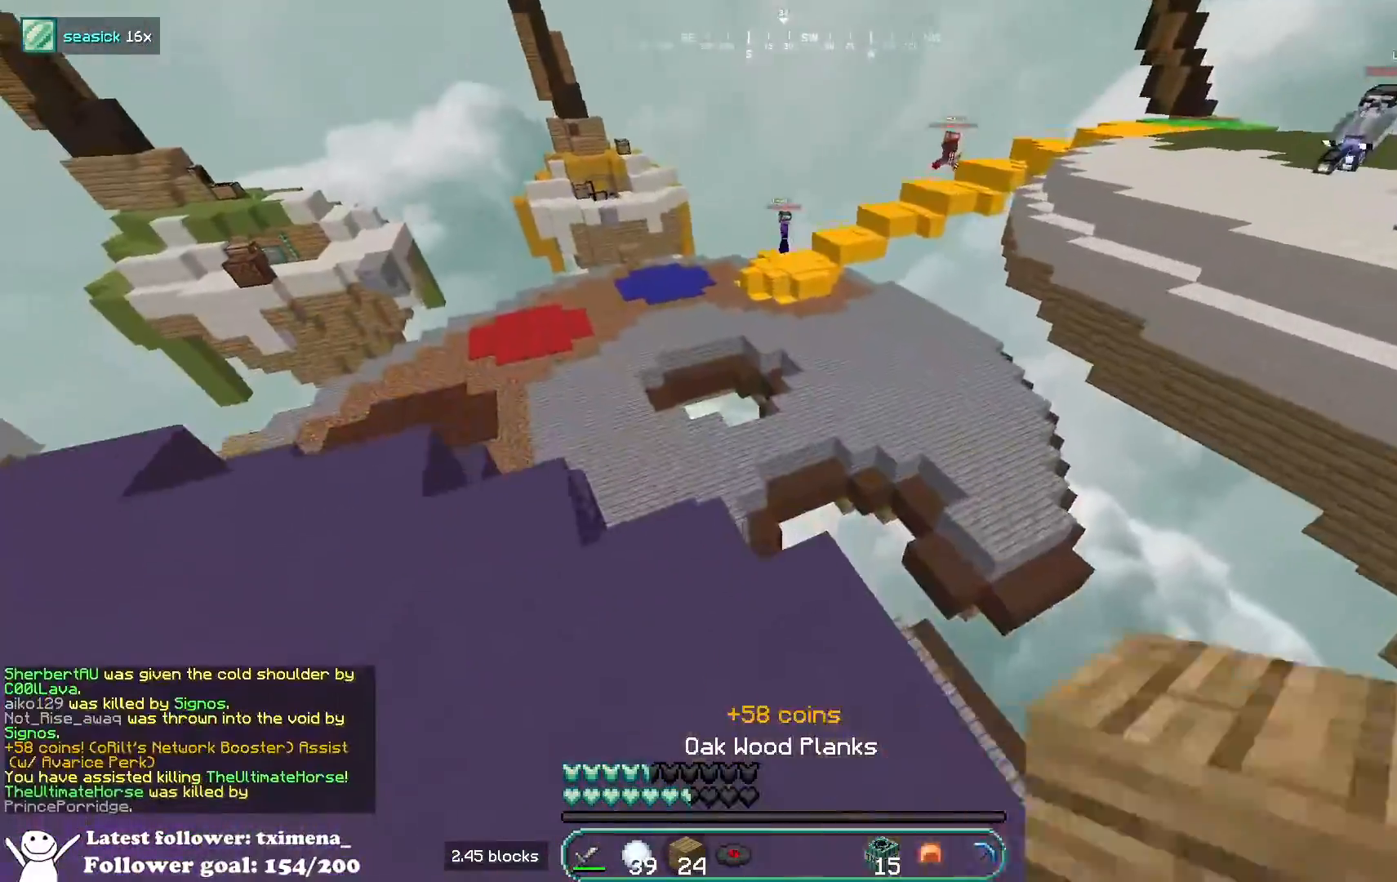
{"keys": ["d", "w"], "mouse": [], "events": [[83, "d", "down"], [167, "a", "down"], [217, "d", "up"], [217, "mouse_left", "up"], [467, "a", "up"], [500, "d", "down"]]}
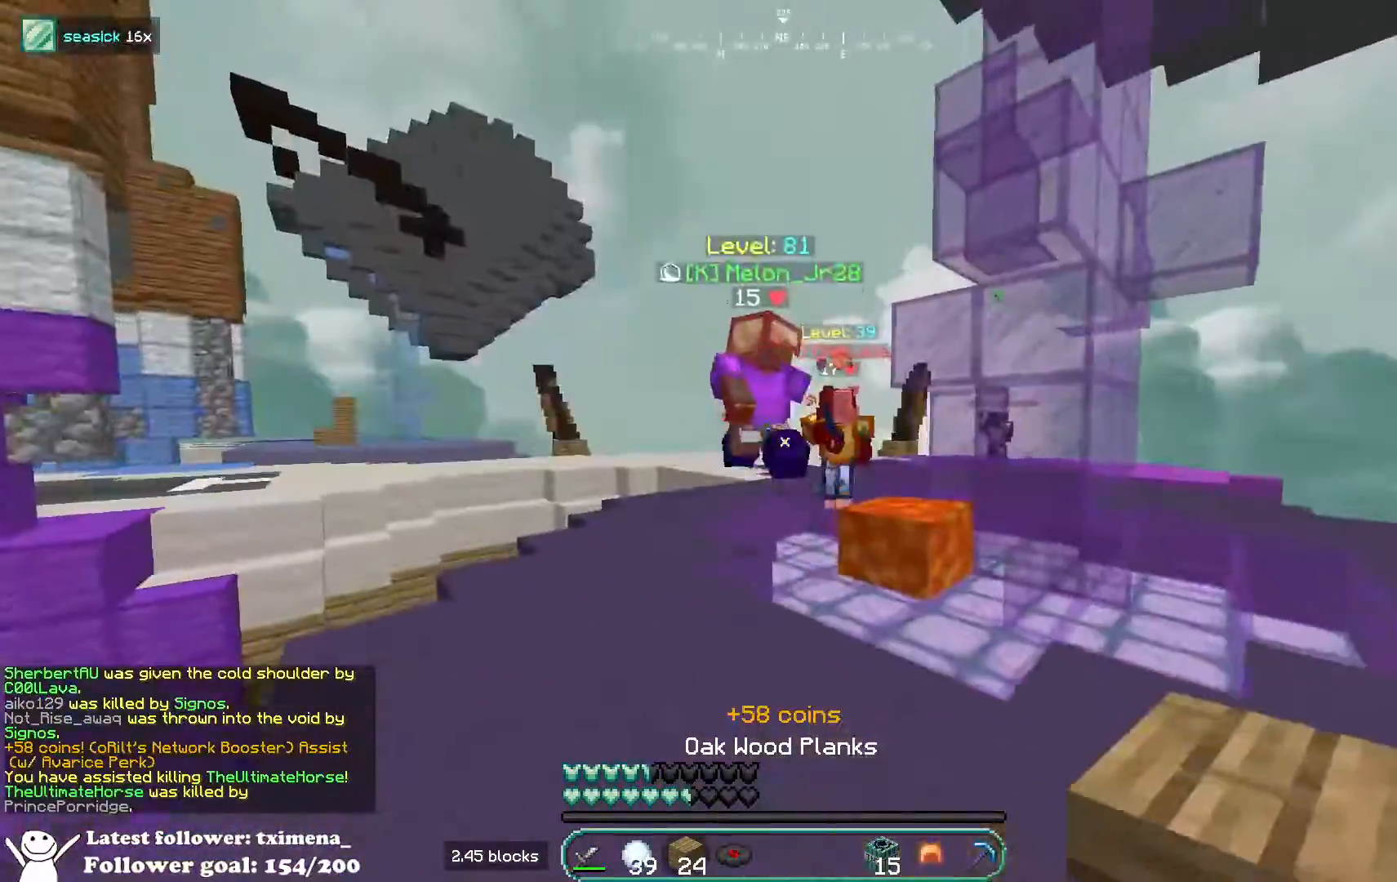
{"keys": ["a", "w"], "mouse": [], "events": [[417, "space", "down"], [433, "d", "up"], [467, "a", "down"], [483, "space", "up"]]}
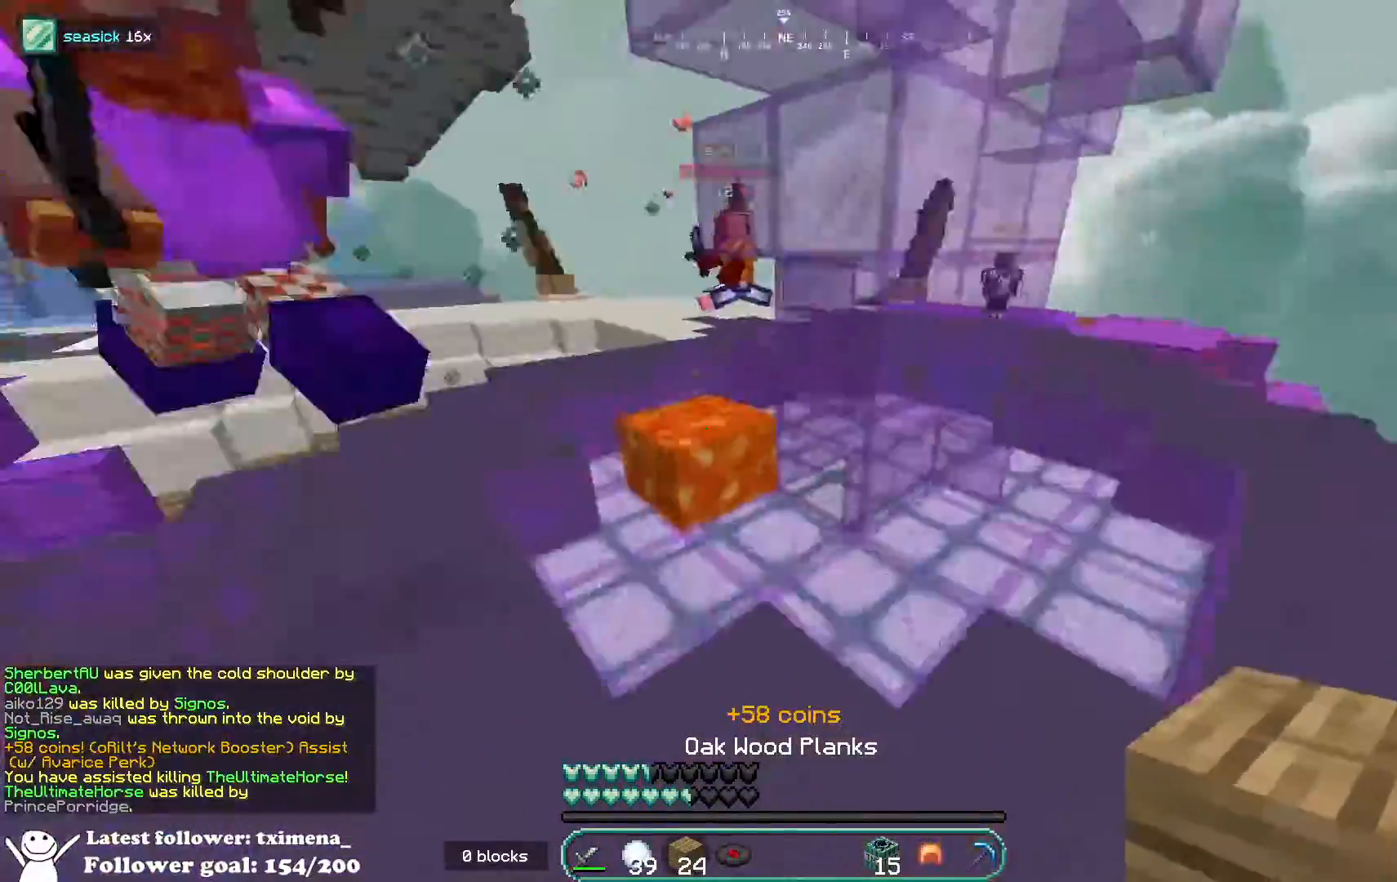
{"keys": ["a", "s"], "mouse": ["right"], "events": [[50, "d", "down"], [67, "mouse_right", "down"], [100, "a", "up"], [100, "w", "up"], [183, "s", "down"], [483, "d", "up"], [500, "a", "down"]]}
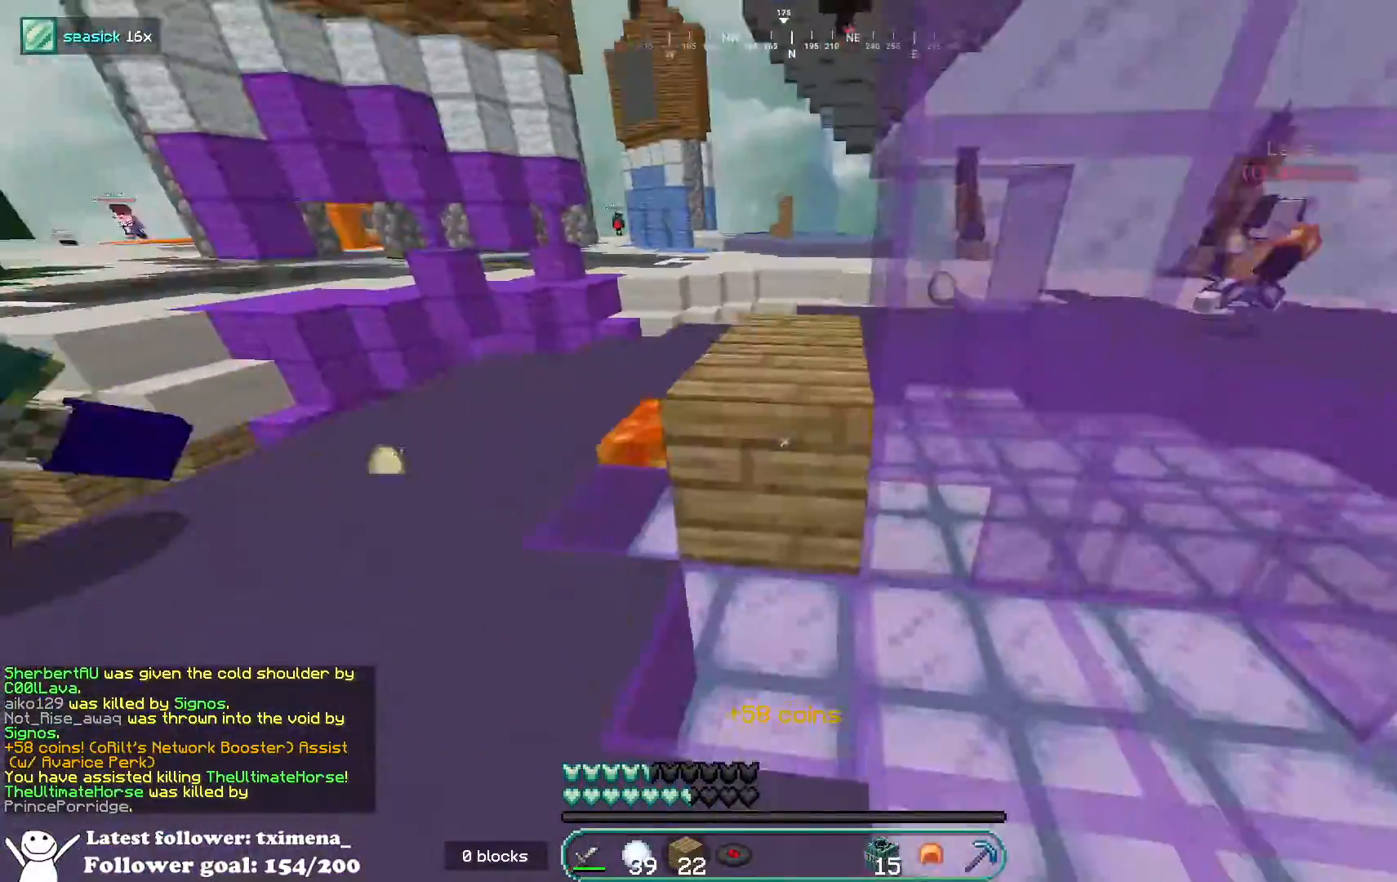
{"keys": ["a", "w"], "mouse": [], "events": [[50, "mouse_right", "up"], [217, "s", "up"], [300, "w", "down"]]}
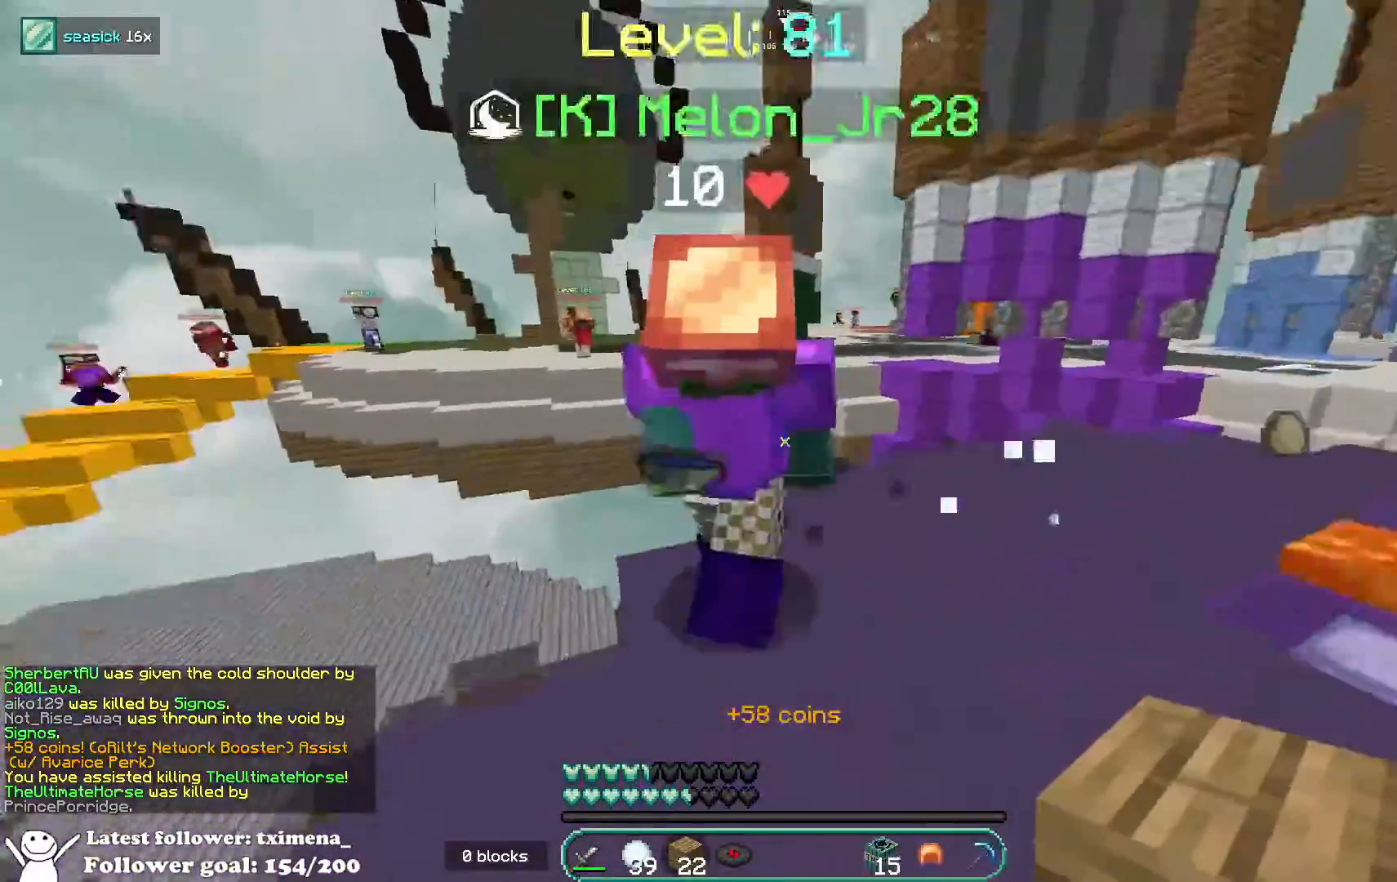
{"keys": ["a", "w"], "mouse": [], "events": [[17, "a", "up"], [133, "a", "down"], [150, "mouse_left", "down"], [250, "mouse_left", "up"]]}
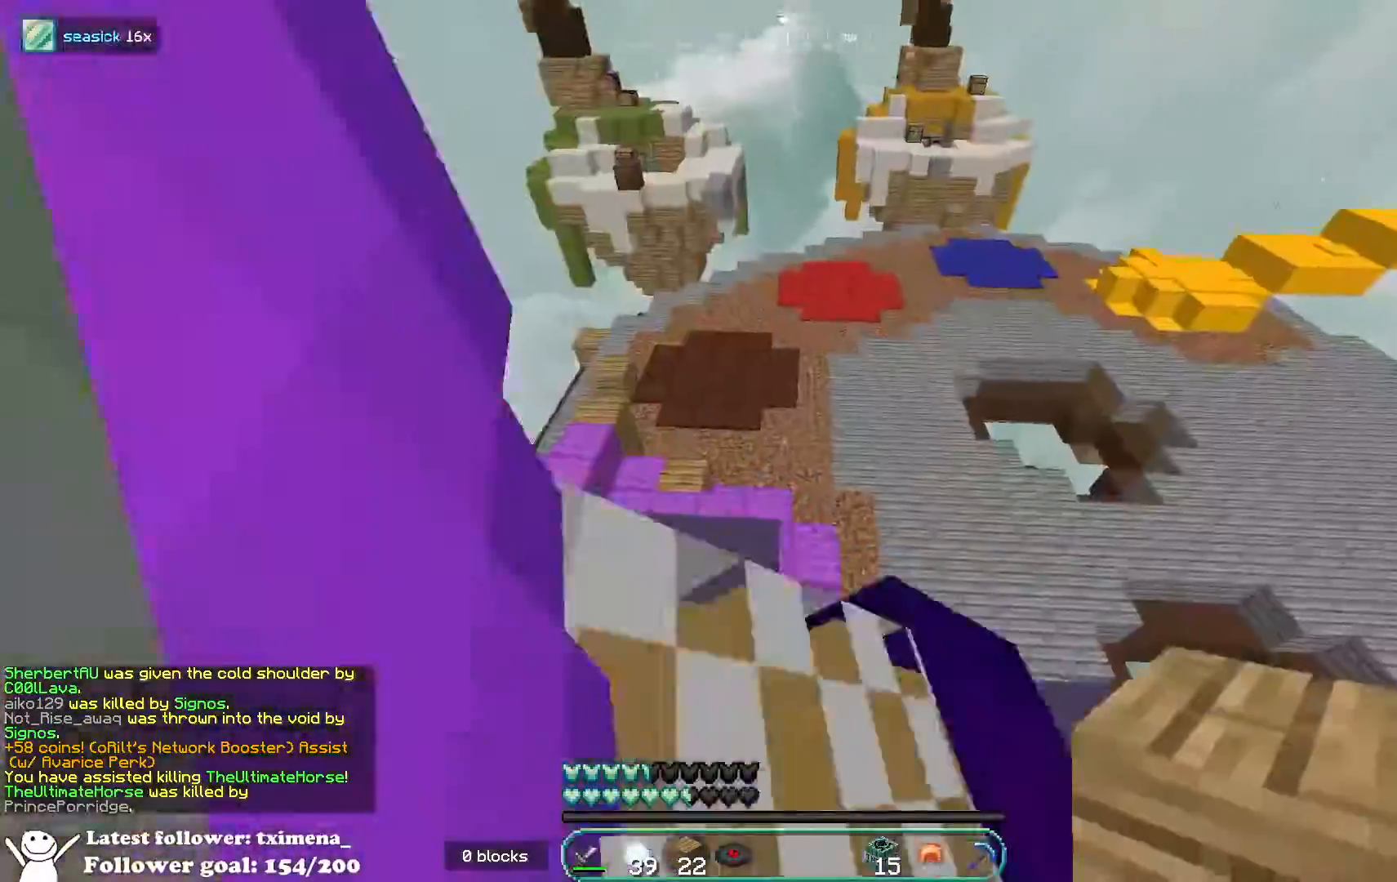
{"keys": ["a", "w"], "mouse": ["left"], "events": [[150, "a", "up"], [250, "a", "down"], [483, "mouse_left", "down"]]}
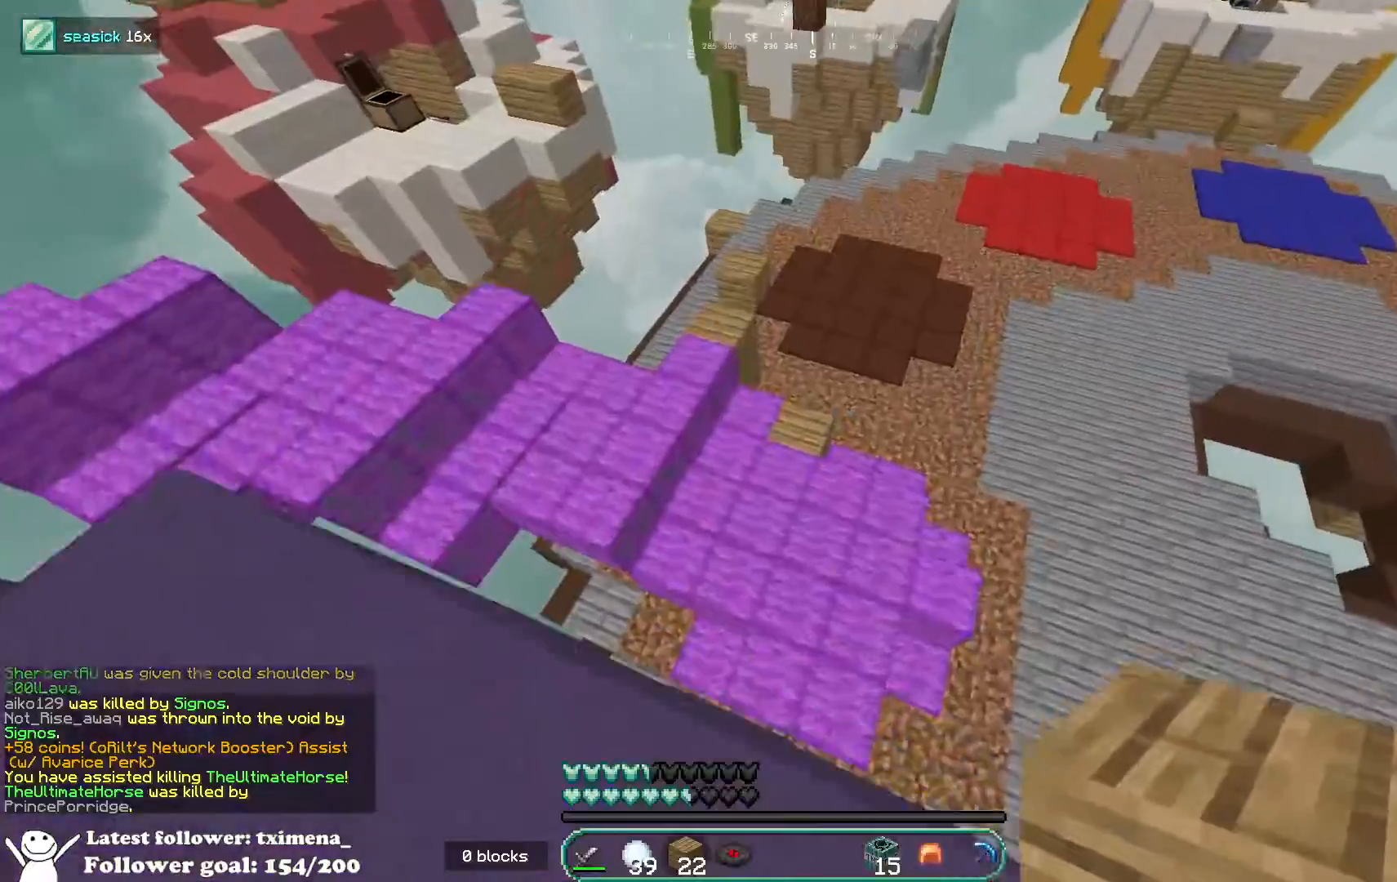
{"keys": ["w"], "mouse": ["right"], "events": [[50, "a", "up"], [250, "d", "down"], [367, "d", "up"], [400, "mouse_left", "up"], [483, "mouse_right", "down"]]}
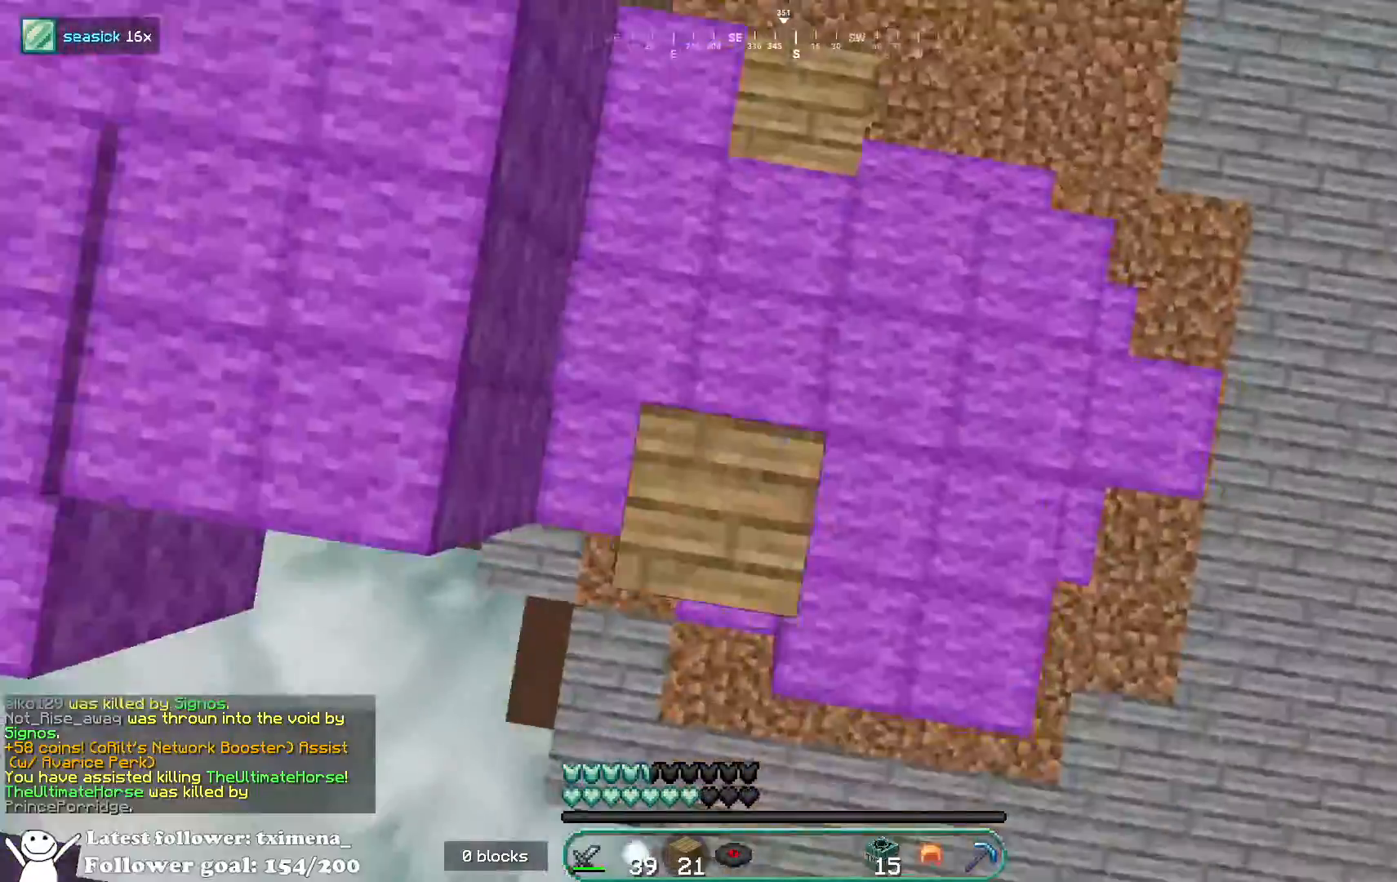
{"keys": ["space", "w"], "mouse": [], "events": [[100, "mouse_right", "up"], [417, "space", "down"]]}